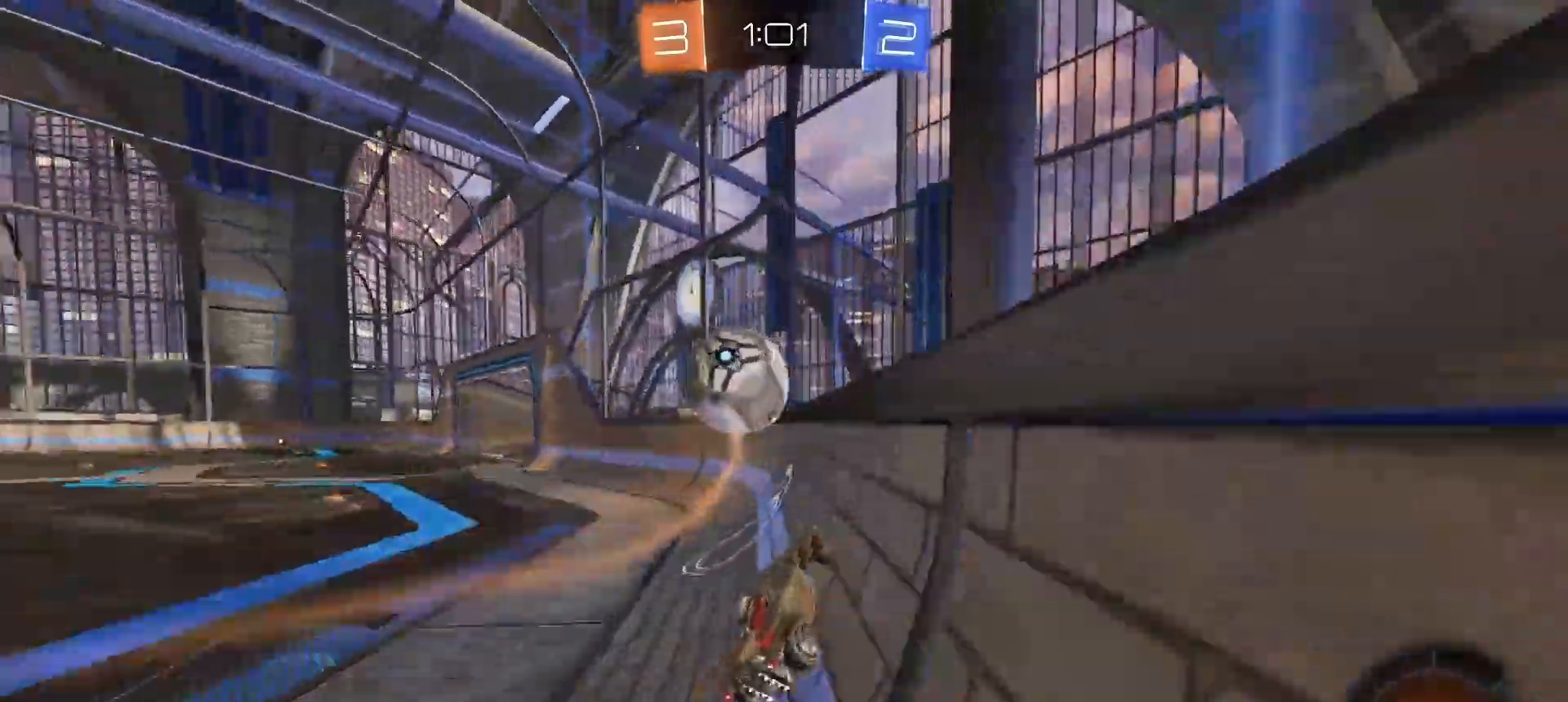
Gameplay with a controller (PlayStation layout); each line is a JSON object with the inputs held at the frame after it (dt_ms = milliseconds from this image to that frame). "button_events" lists button changes between this image and that frame as [ms after this image, input, new state], when the widget could be followed in between (sticks are given only as held states).
{"dt_ms": 500, "buttons": ["L2"], "left_stick": "center", "right_stick": "center", "button_events": [[400, "R2", "up"], [417, "L2", "down"]]}
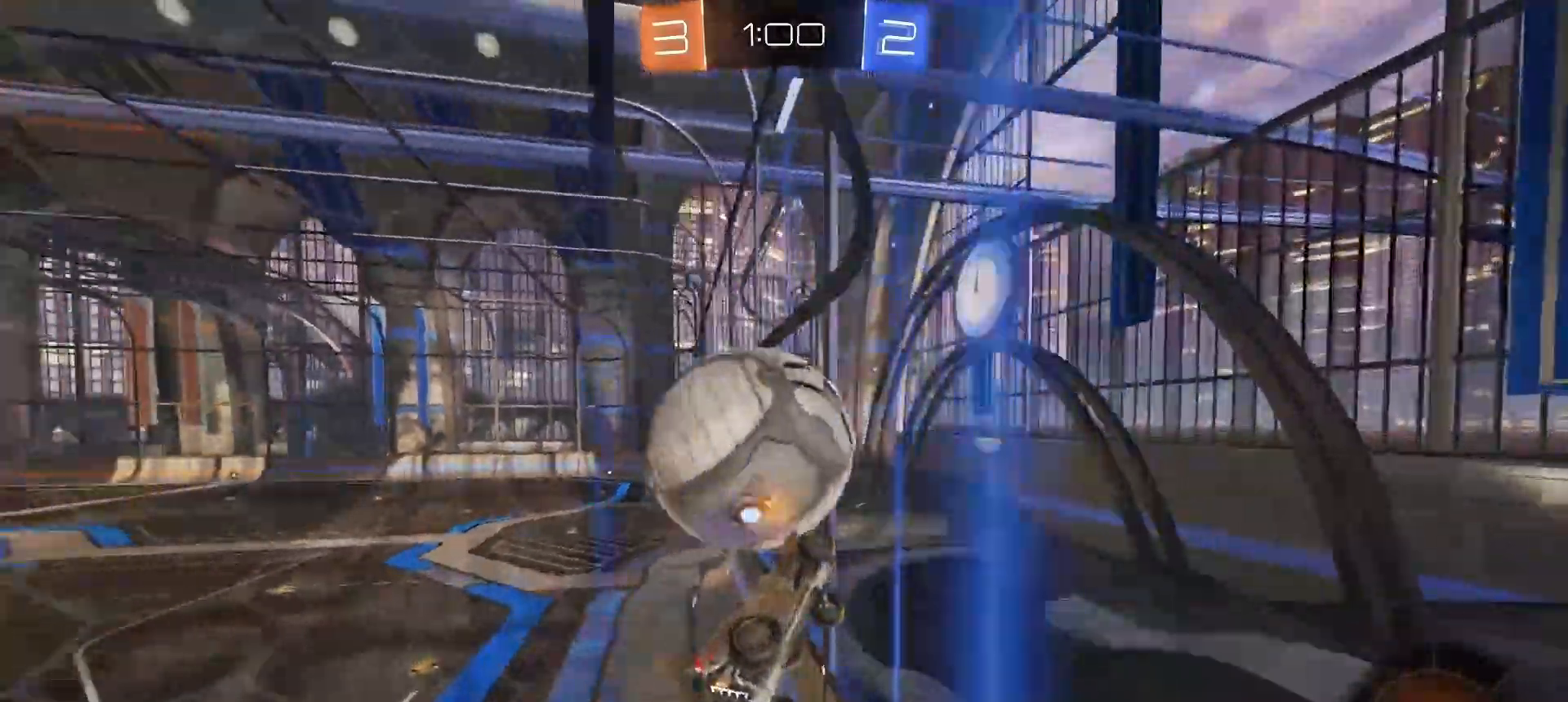
{"dt_ms": 1000, "buttons": ["CIRCLE", "R2"], "left_stick": "up", "right_stick": "center", "button_events": [[17, "R2", "down"], [100, "L2", "up"], [300, "L2", "down"], [300, "R2", "up"], [383, "R2", "down"], [400, "L2", "up"], [650, "CIRCLE", "down"], [700, "CROSS", "down"], [750, "L1", "down"], [850, "L1", "up"], [900, "CROSS", "up"]]}
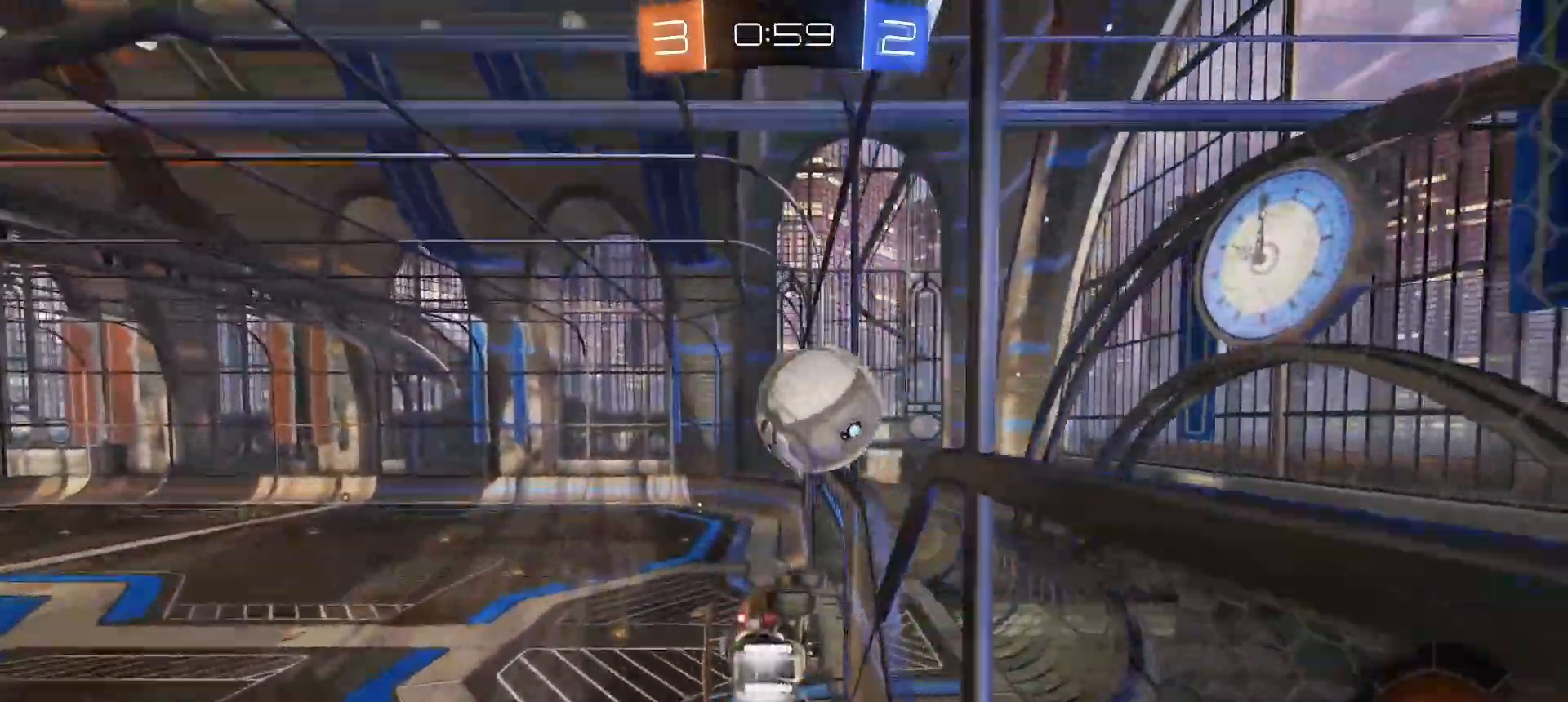
{"dt_ms": 500, "buttons": ["CIRCLE", "R2"], "left_stick": "center", "right_stick": "center", "button_events": [[67, "CIRCLE", "up"], [200, "CIRCLE", "down"]]}
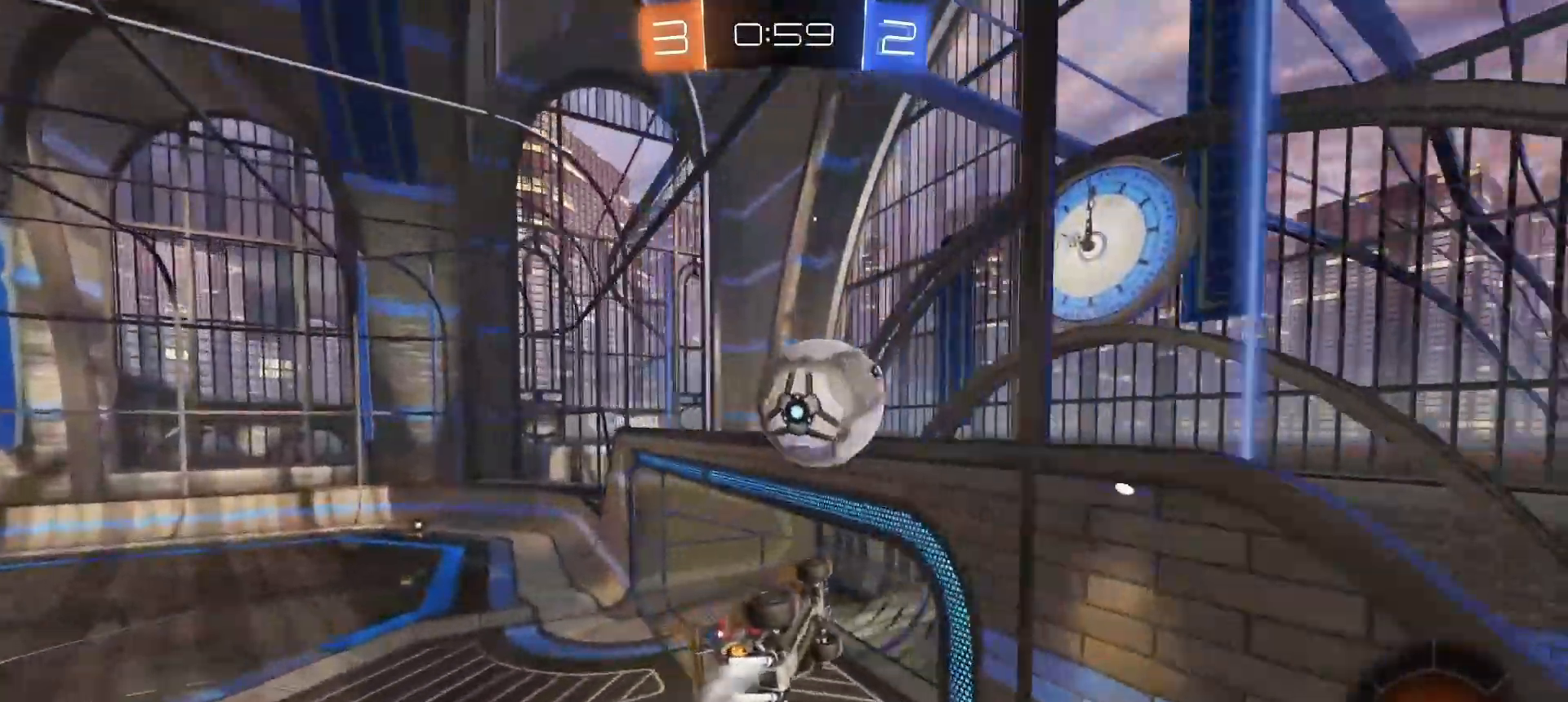
{"dt_ms": 500, "buttons": [], "left_stick": "up-right", "right_stick": "center", "button_events": [[67, "CROSS", "down"], [100, "R2", "up"], [117, "CROSS", "up"], [133, "CIRCLE", "up"]]}
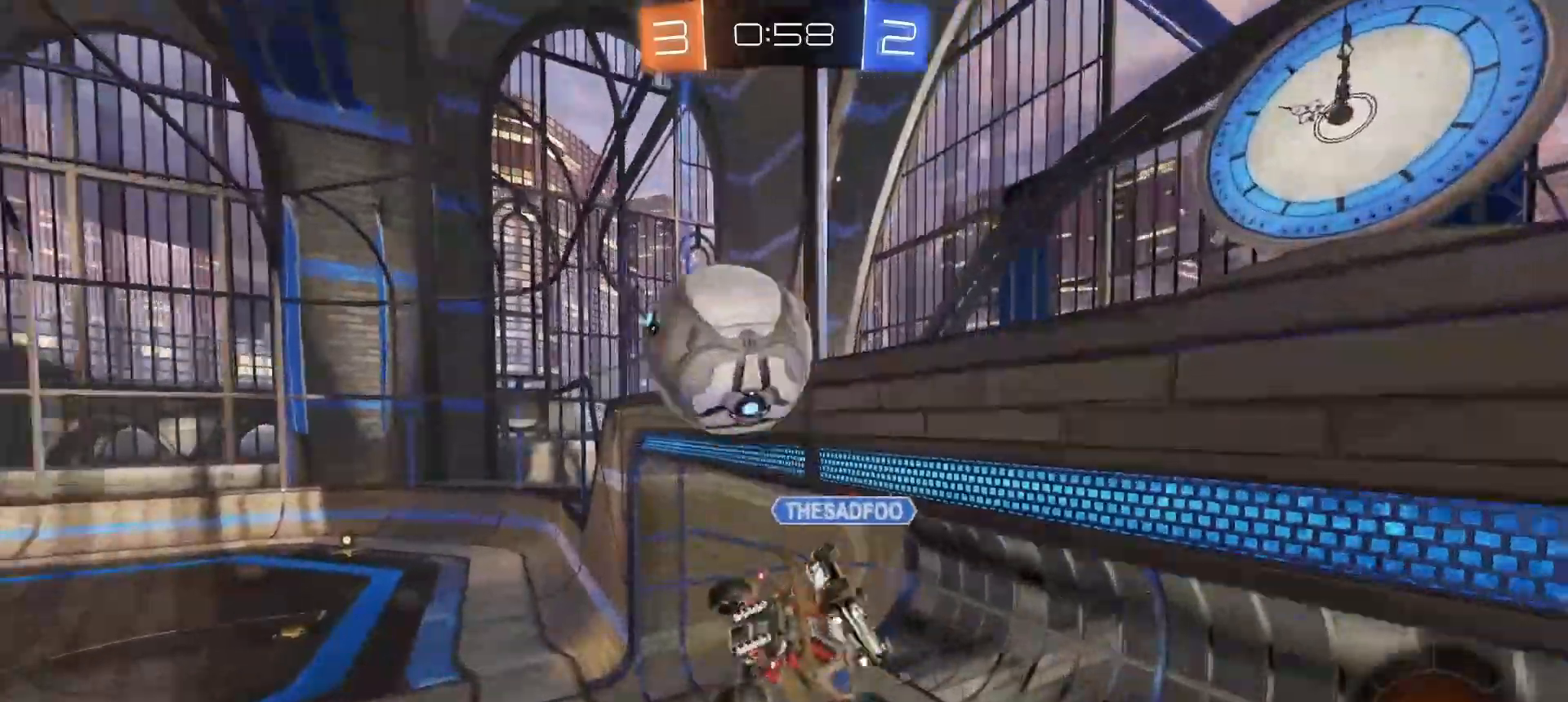
{"dt_ms": 500, "buttons": ["TRIANGLE", "L1", "R2"], "left_stick": "down", "right_stick": "center", "button_events": [[50, "L1", "down"], [300, "L1", "up"], [300, "R2", "down"], [433, "L1", "down"], [500, "TRIANGLE", "down"]]}
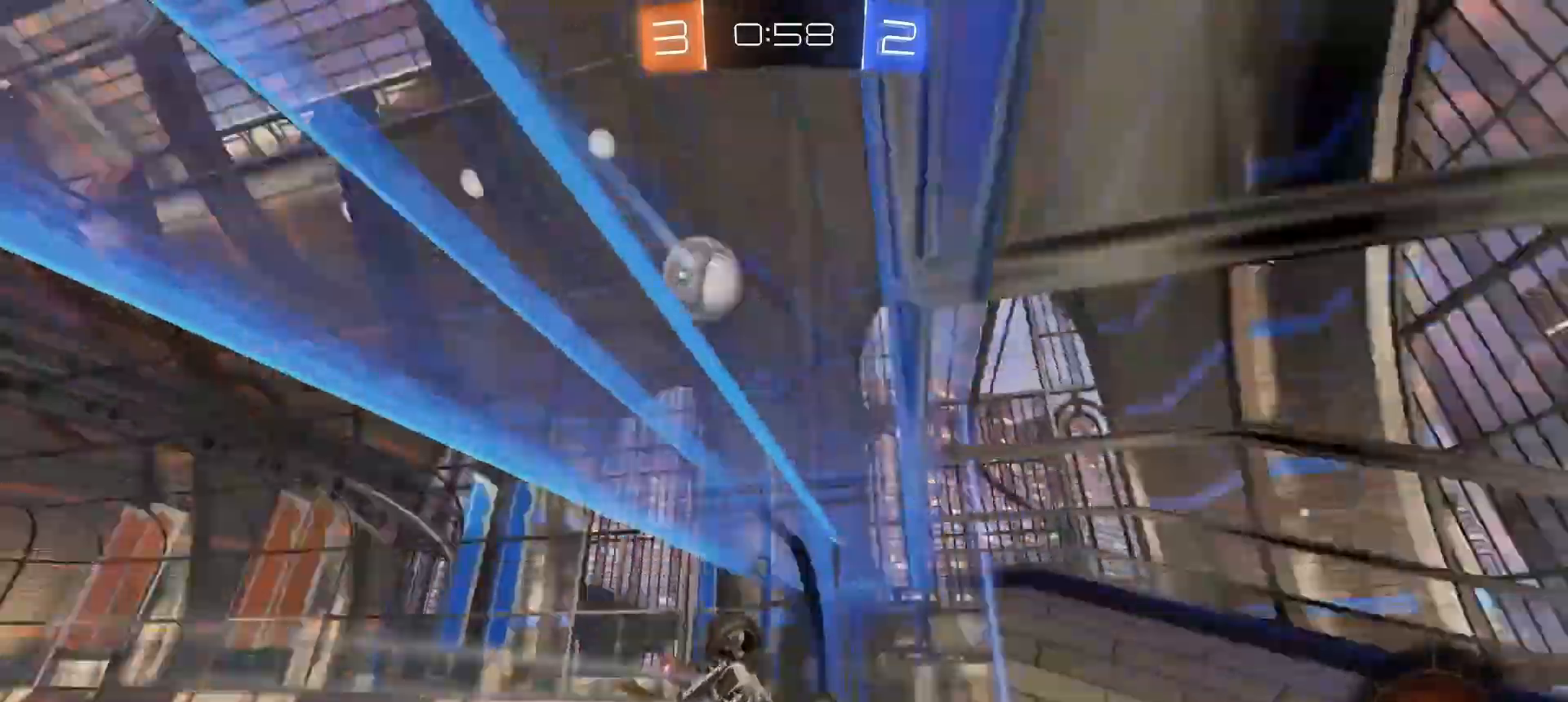
{"dt_ms": 1000, "buttons": ["TRIANGLE", "L1", "R2"], "left_stick": "up-right", "right_stick": "center", "button_events": [[17, "L1", "up"], [67, "TRIANGLE", "up"], [233, "L1", "down"], [900, "L1", "up"], [1000, "L1", "down"], [1000, "TRIANGLE", "down"]]}
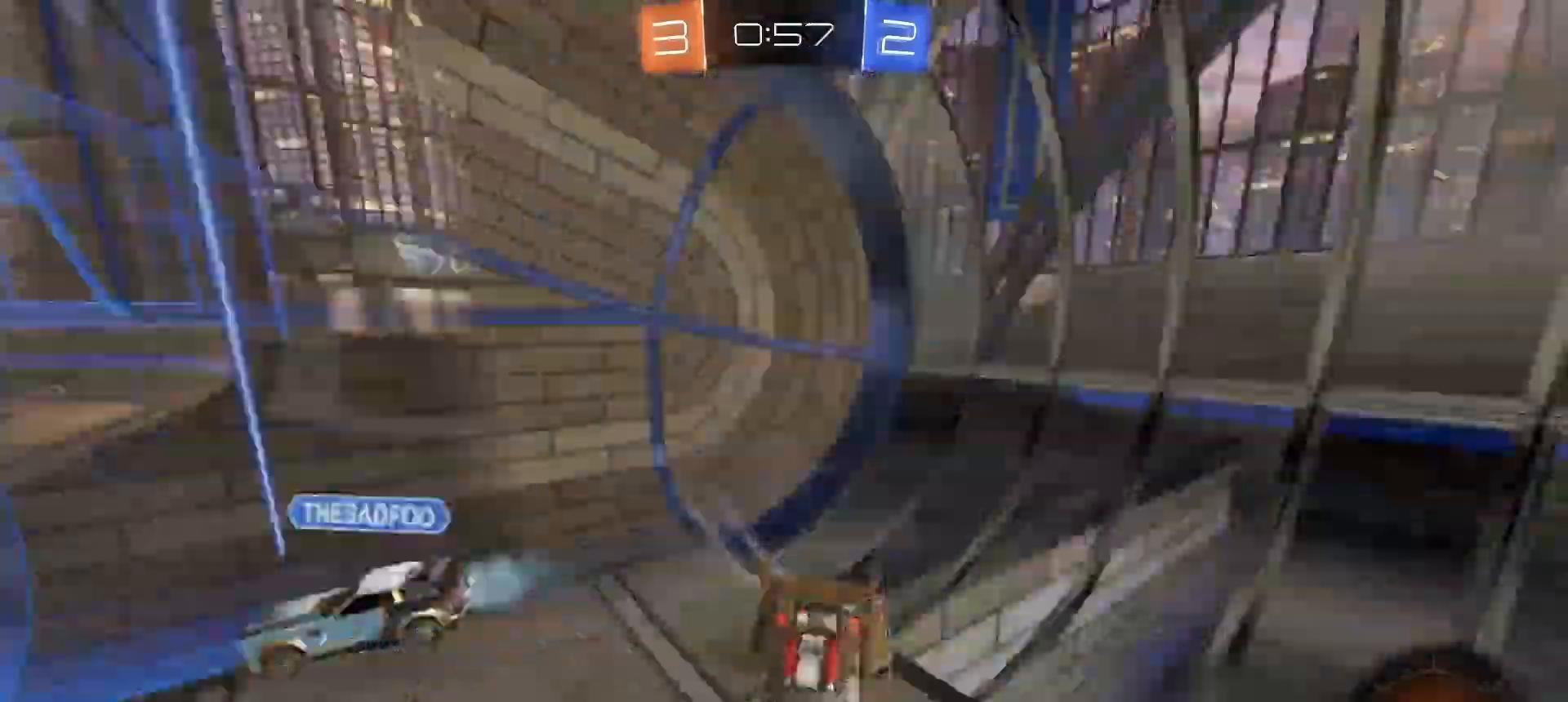
{"dt_ms": 500, "buttons": ["R2"], "left_stick": "center", "right_stick": "center", "button_events": [[83, "L1", "up"], [100, "TRIANGLE", "up"], [400, "L1", "down"], [483, "L1", "up"]]}
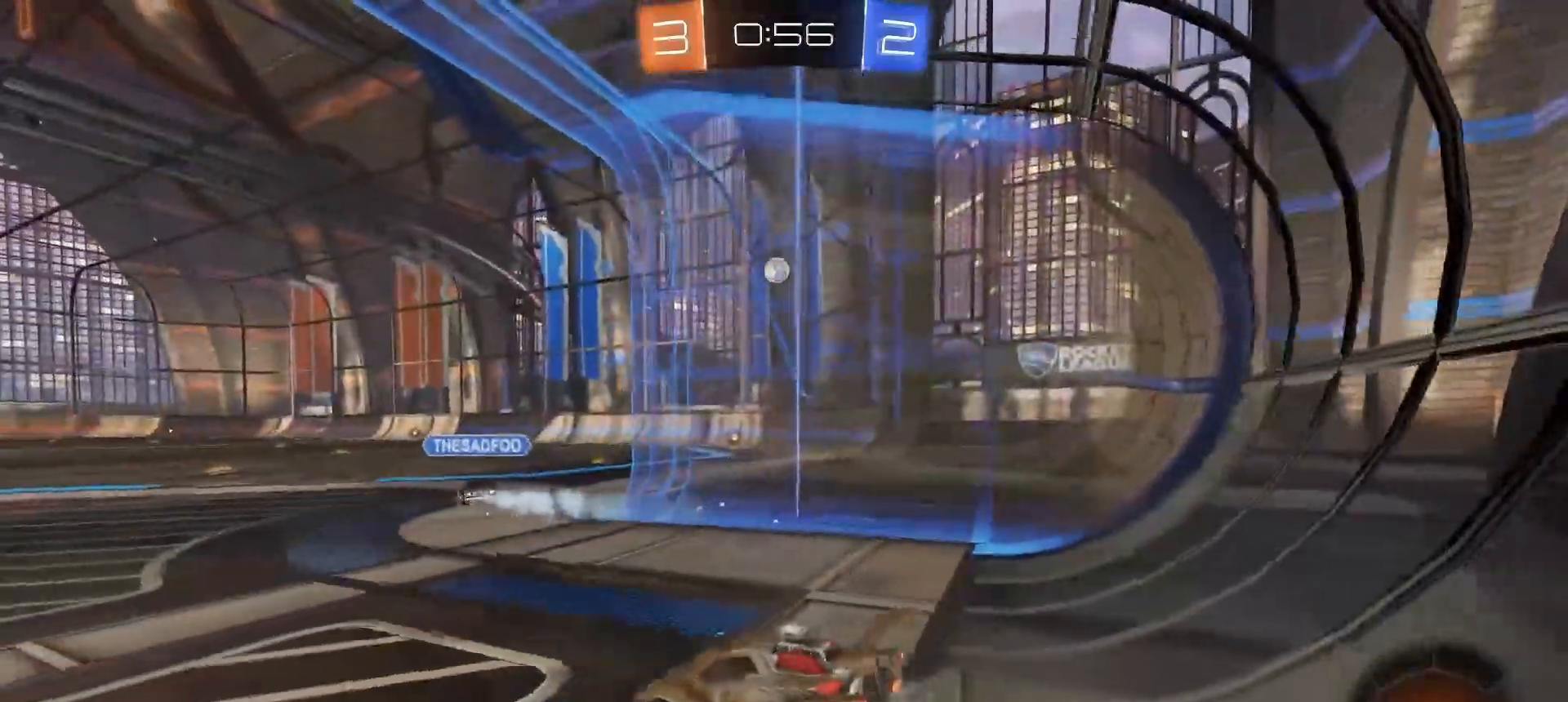
{"dt_ms": 500, "buttons": ["R2"], "left_stick": "center", "right_stick": "center", "button_events": [[400, "TRIANGLE", "down"], [450, "TRIANGLE", "up"]]}
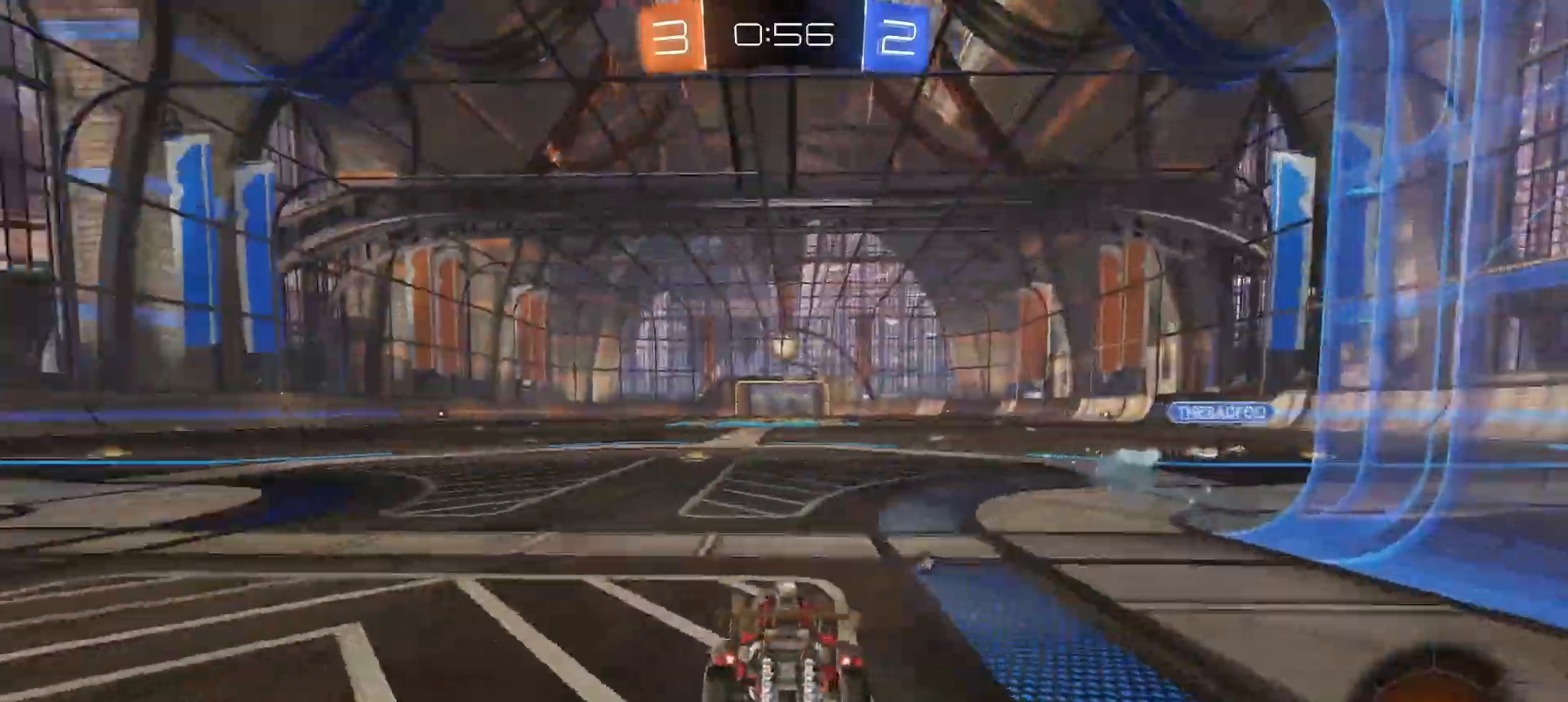
{"dt_ms": 500, "buttons": ["R2"], "left_stick": "center", "right_stick": "center", "button_events": [[317, "TRIANGLE", "down"], [417, "TRIANGLE", "up"]]}
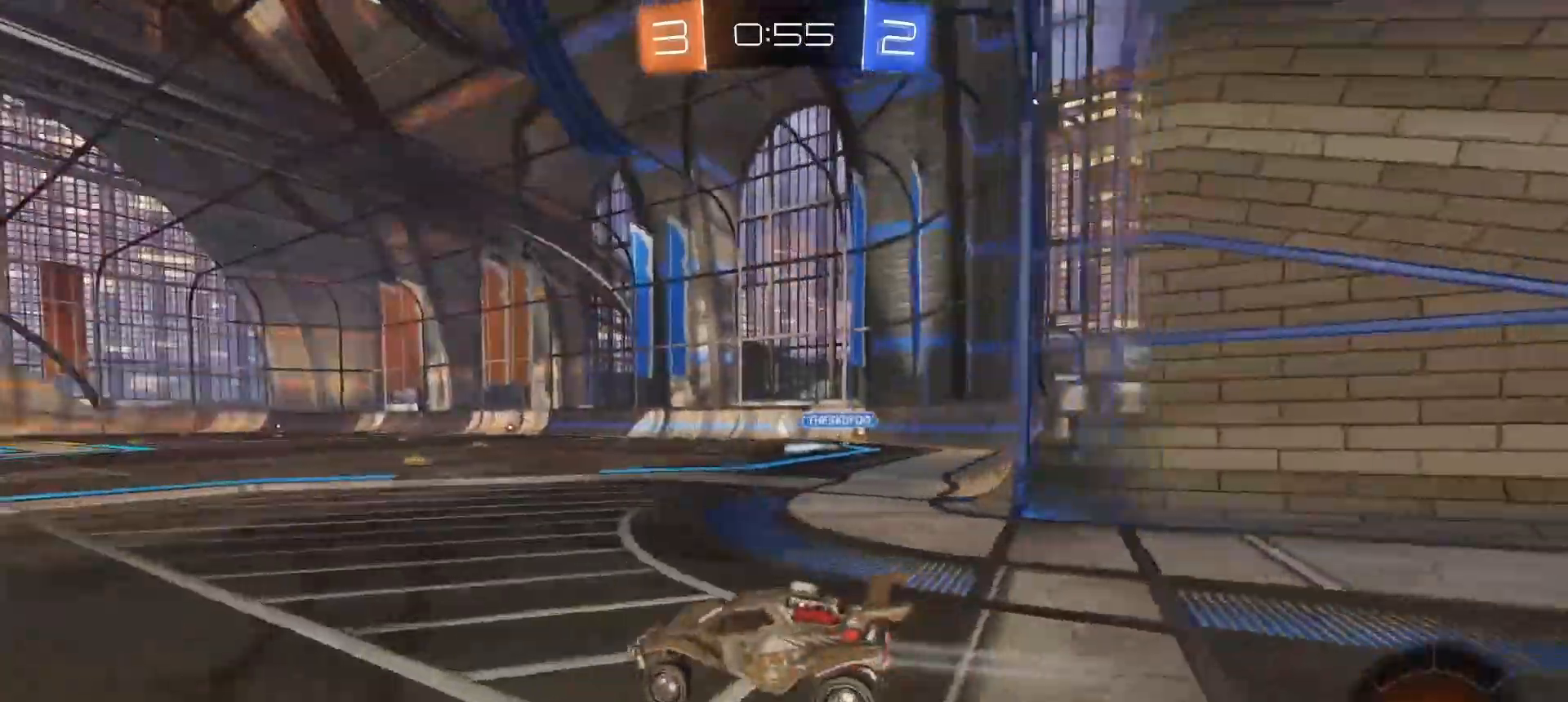
{"dt_ms": 500, "buttons": ["SQUARE", "R2"], "left_stick": "center", "right_stick": "center", "button_events": [[267, "SQUARE", "down"]]}
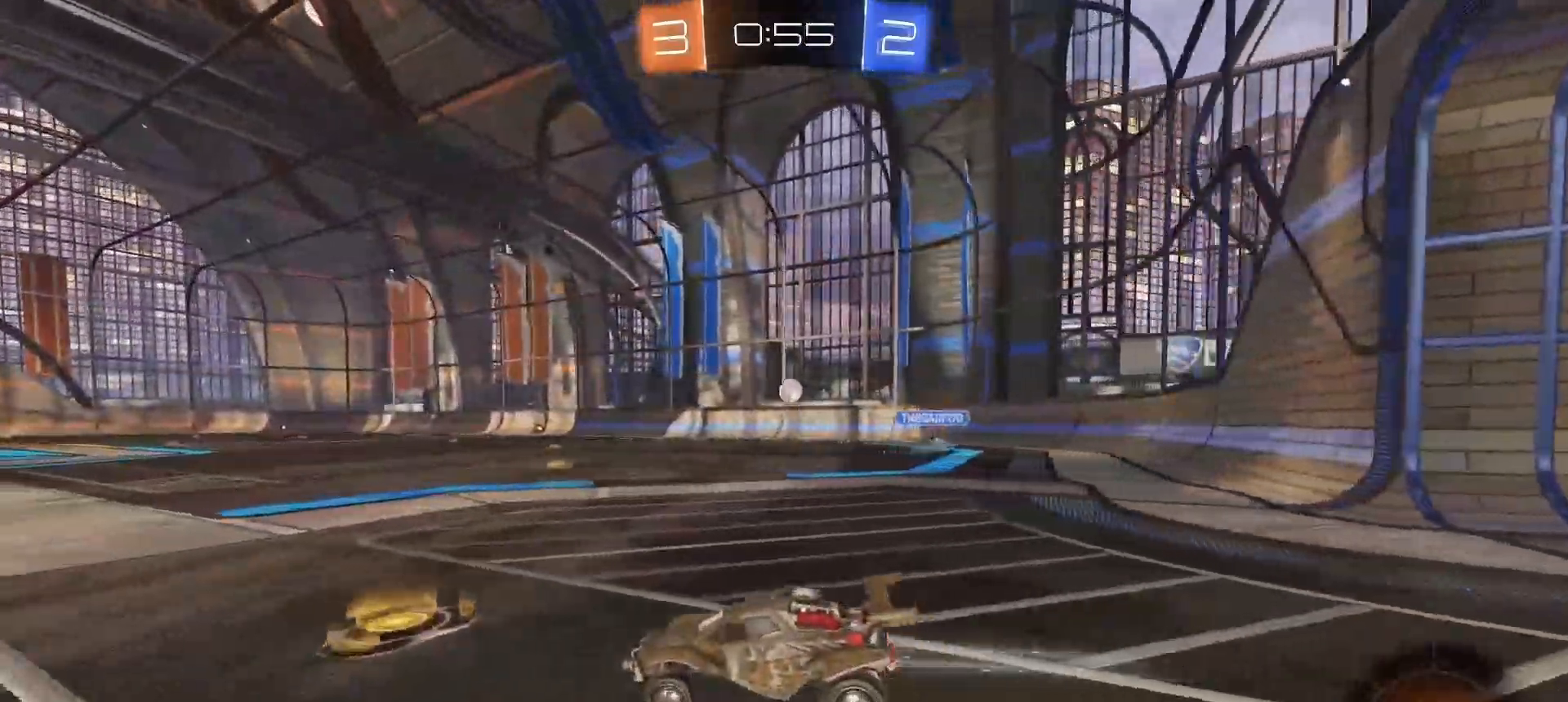
{"dt_ms": 500, "buttons": ["CIRCLE", "SQUARE", "R2"], "left_stick": "down-right", "right_stick": "center", "button_events": [[50, "CROSS", "down"], [100, "CROSS", "up"], [133, "CROSS", "down"], [150, "L3", "down"], [183, "CIRCLE", "down"], [217, "CROSS", "up"], [450, "L3", "up"]]}
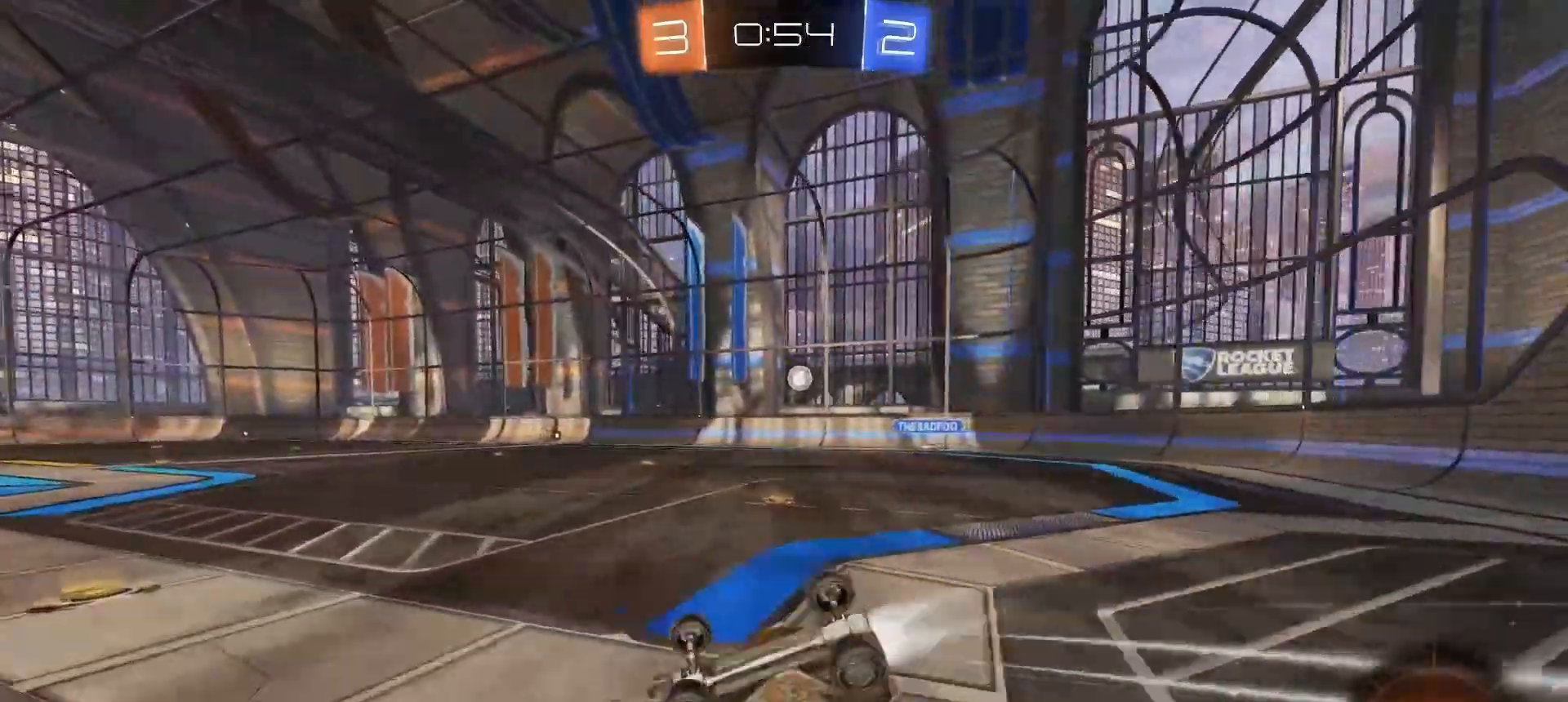
{"dt_ms": 500, "buttons": ["CIRCLE", "R2"], "left_stick": "center", "right_stick": "center", "button_events": [[383, "SQUARE", "up"]]}
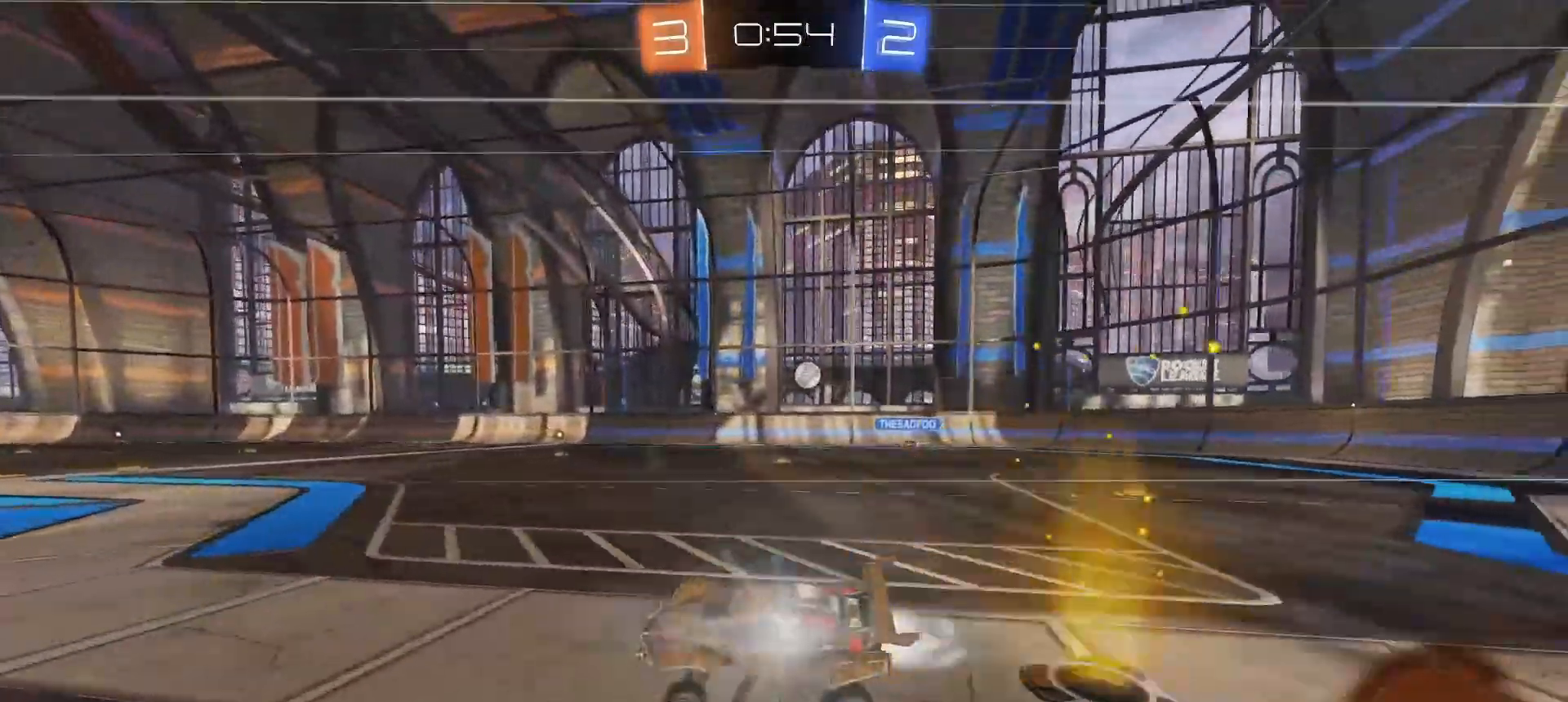
{"dt_ms": 500, "buttons": ["R2"], "left_stick": "left", "right_stick": "center", "button_events": [[200, "CIRCLE", "up"]]}
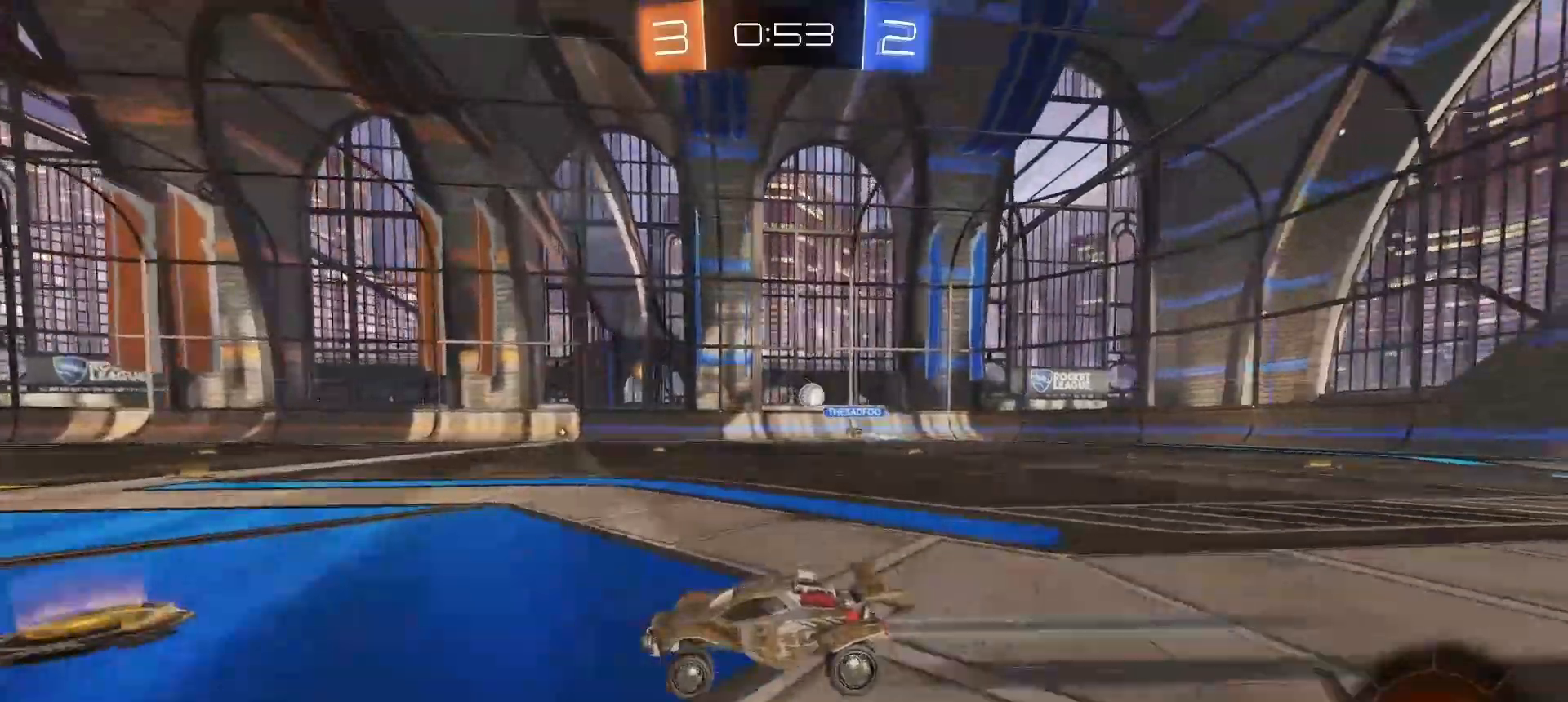
{"dt_ms": 500, "buttons": ["R2"], "left_stick": "center", "right_stick": "center", "button_events": []}
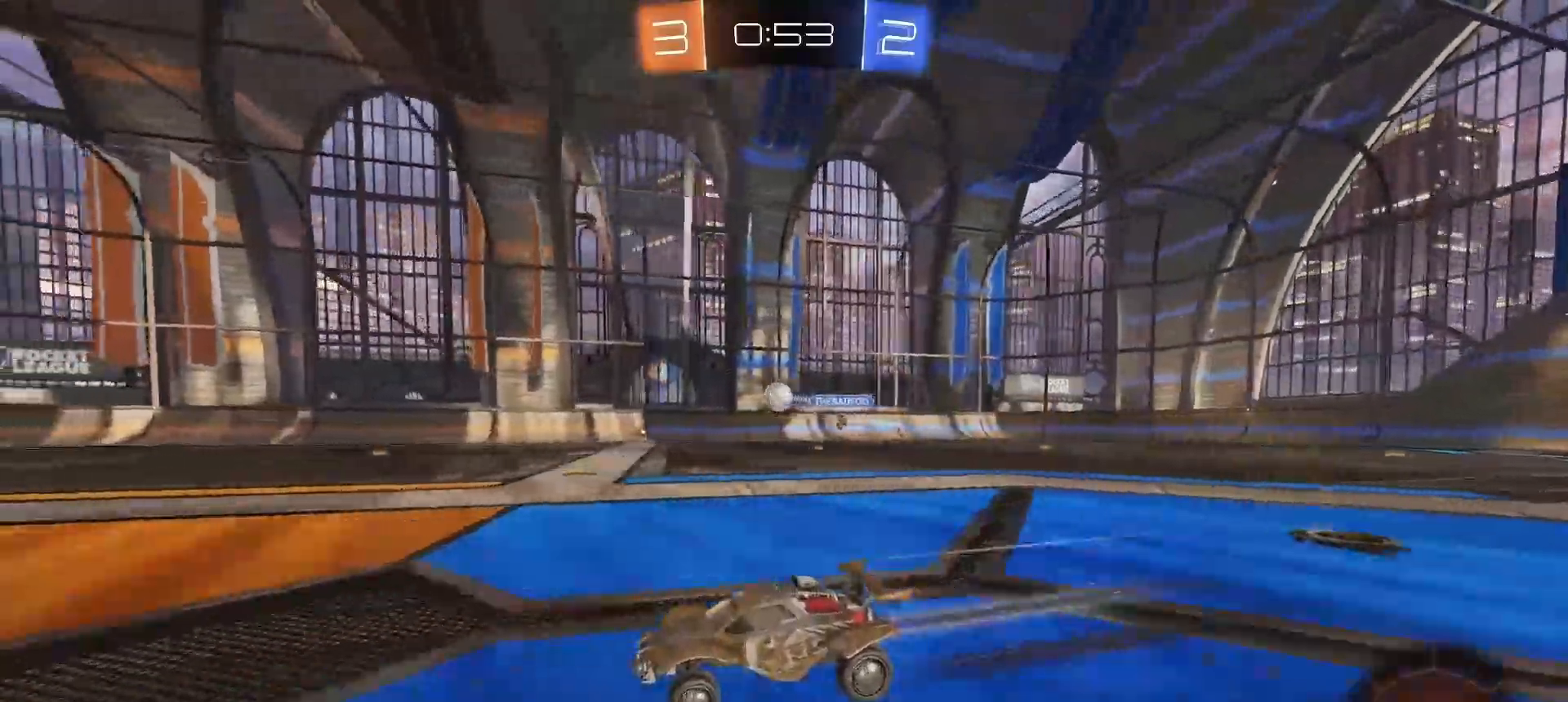
{"dt_ms": 500, "buttons": ["CIRCLE", "R2"], "left_stick": "center", "right_stick": "center", "button_events": [[450, "CIRCLE", "down"]]}
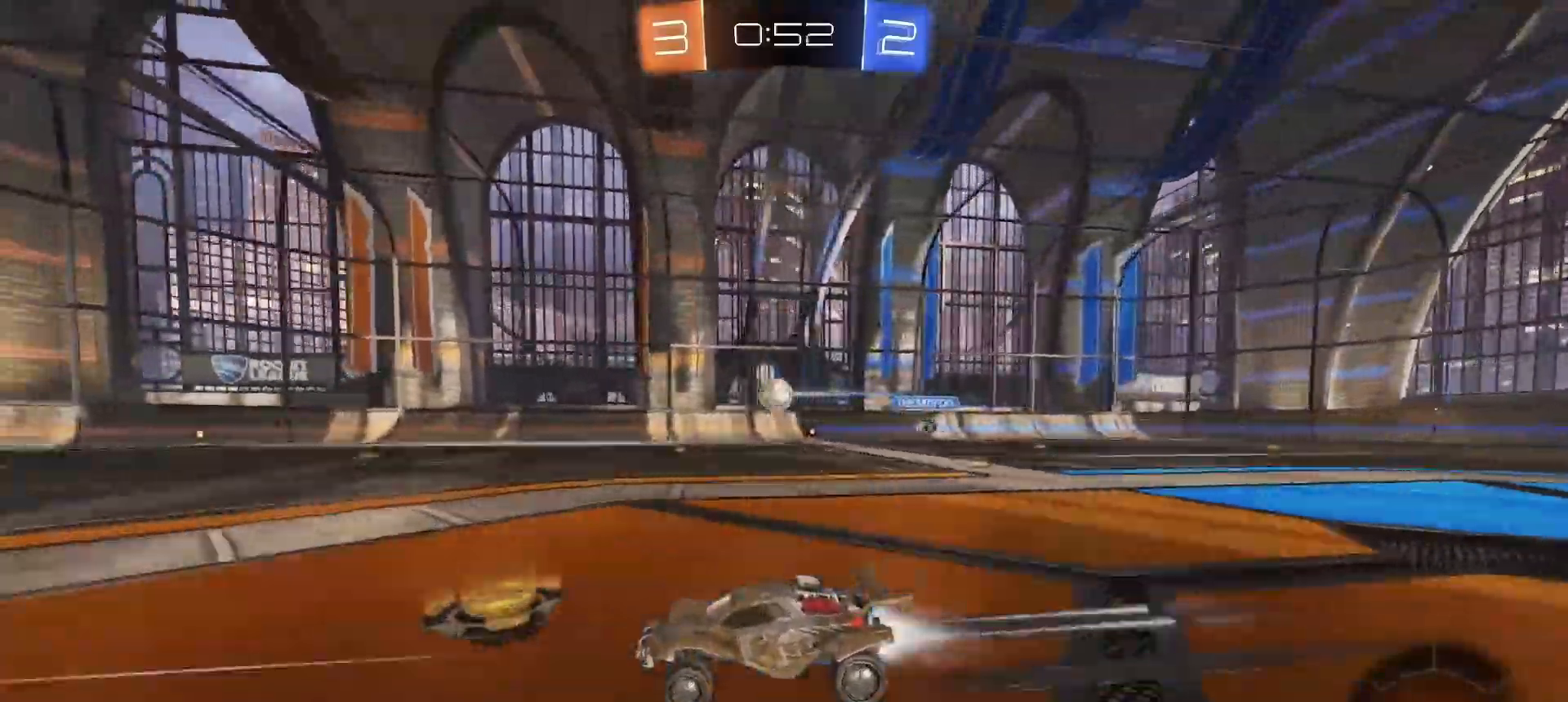
{"dt_ms": 500, "buttons": ["CIRCLE", "R2"], "left_stick": "center", "right_stick": "center", "button_events": []}
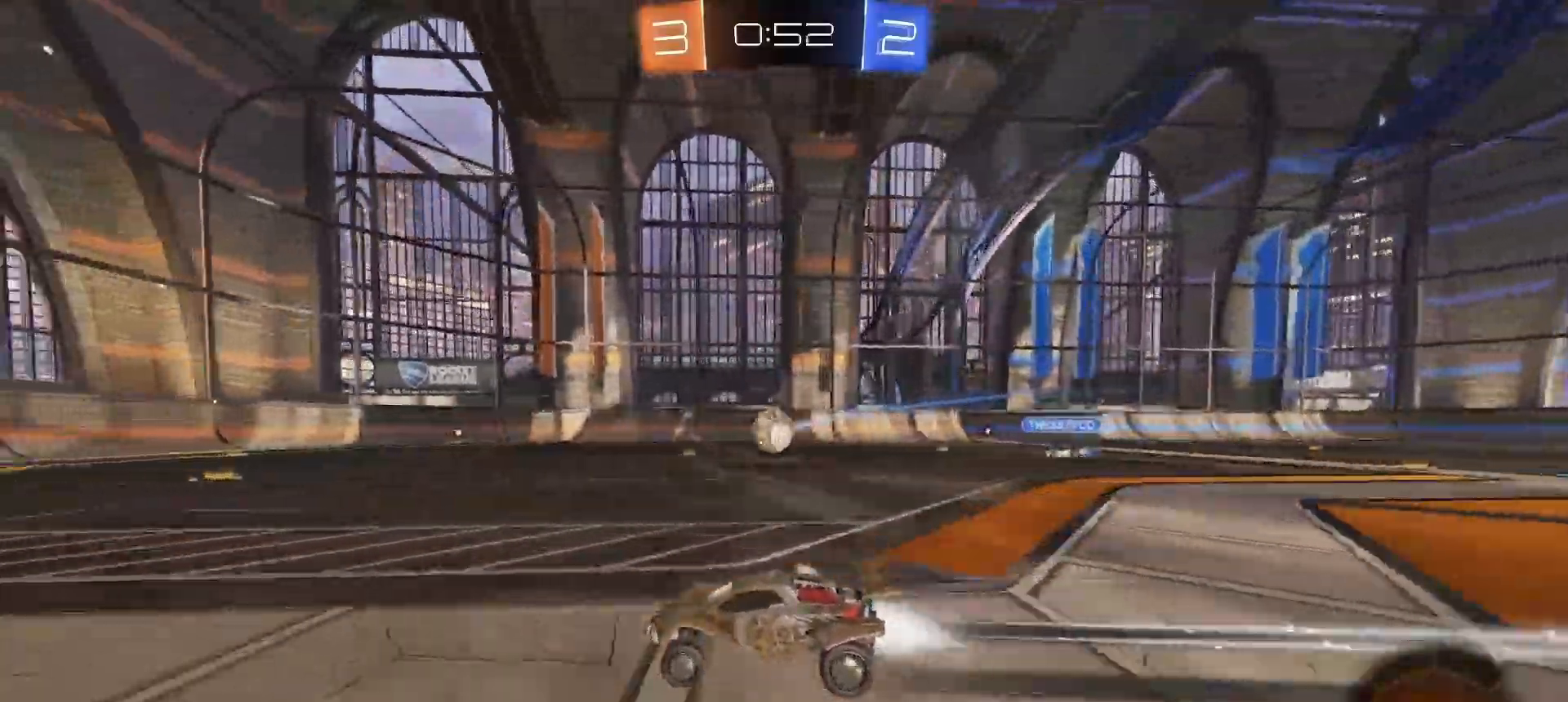
{"dt_ms": 500, "buttons": ["CIRCLE", "R2"], "left_stick": "center", "right_stick": "center", "button_events": []}
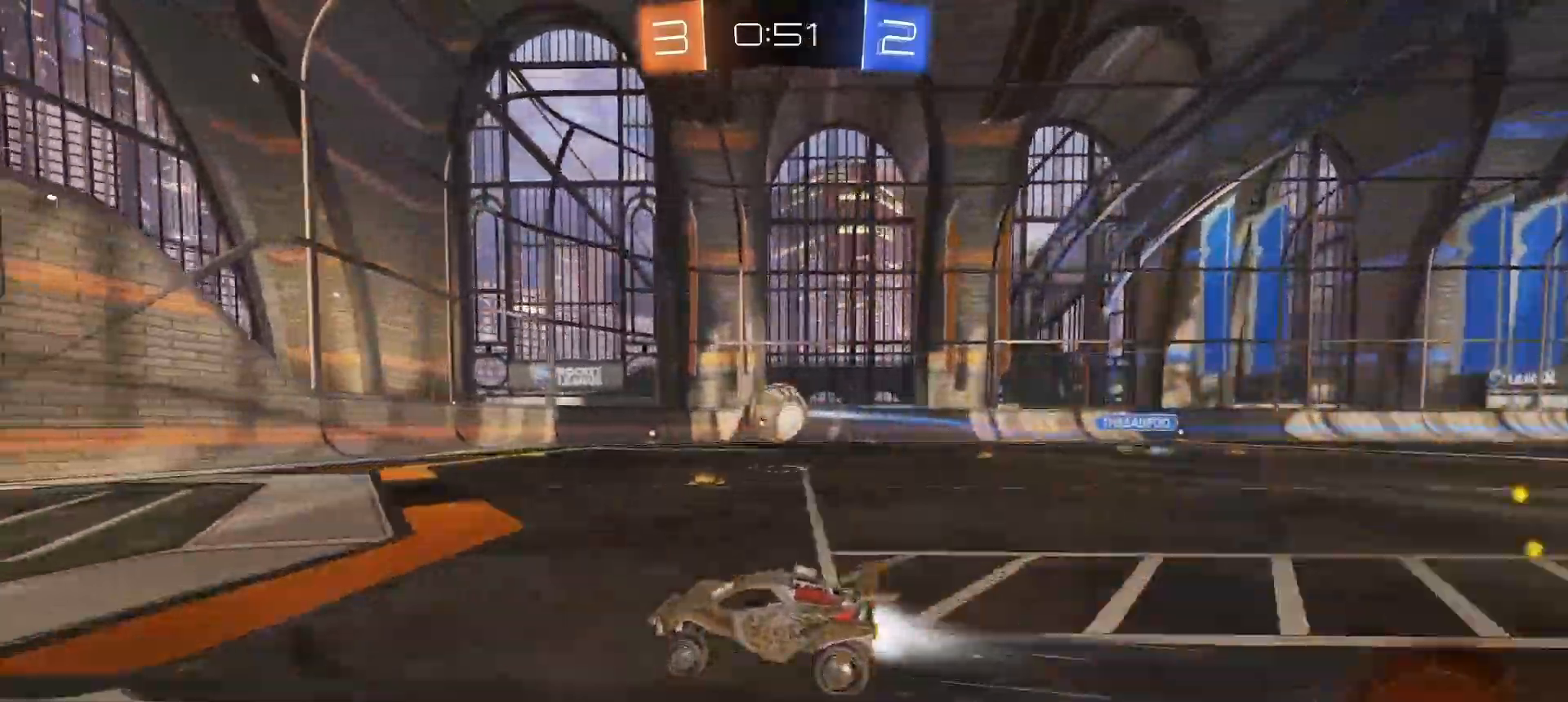
{"dt_ms": 500, "buttons": ["CIRCLE", "SQUARE", "TRIANGLE", "R2"], "left_stick": "down-right", "right_stick": "center", "button_events": [[50, "CROSS", "down"], [100, "CIRCLE", "up"], [100, "CROSS", "up"], [133, "CIRCLE", "down"], [150, "CROSS", "down"], [150, "L3", "down"], [150, "SQUARE", "down"], [233, "CROSS", "up"], [250, "TRIANGLE", "down"], [300, "CROSS", "down"], [450, "CROSS", "up"], [450, "L3", "up"]]}
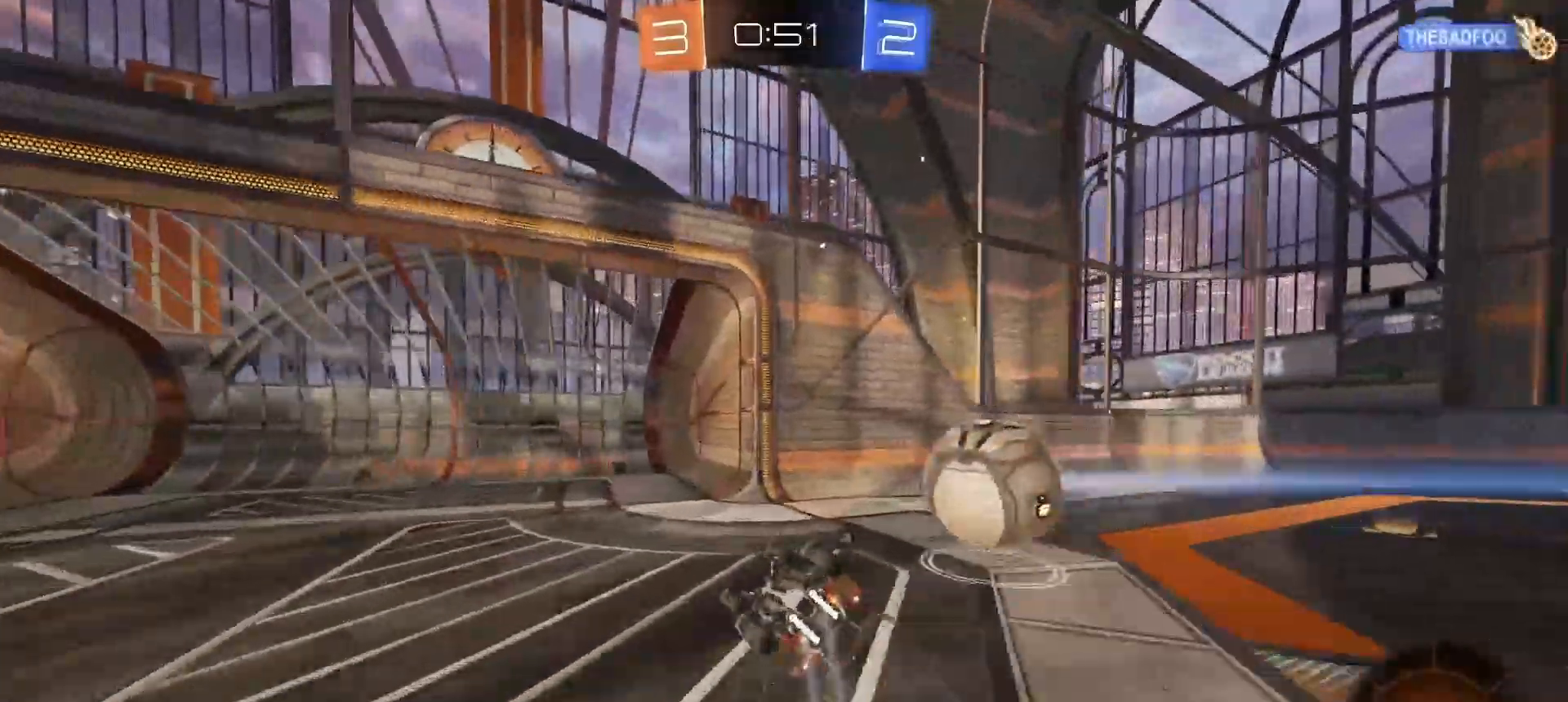
{"dt_ms": 500, "buttons": ["R2"], "left_stick": "down-right", "right_stick": "center", "button_events": [[17, "TRIANGLE", "up"], [233, "L1", "down"], [250, "CIRCLE", "up"], [367, "SQUARE", "up"], [417, "TRIANGLE", "down"], [450, "L1", "up"], [483, "TRIANGLE", "up"]]}
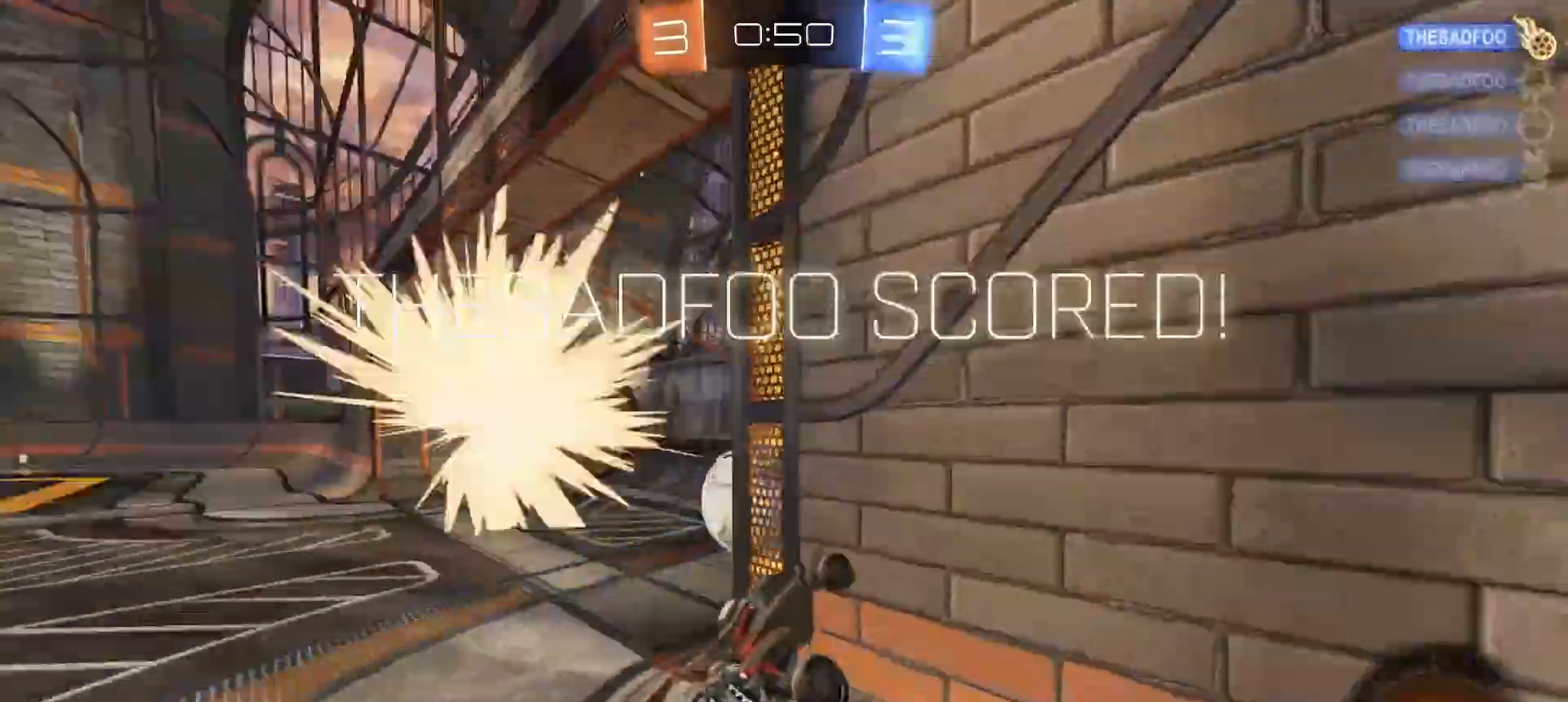
{"dt_ms": 500, "buttons": ["SQUARE", "R2"], "left_stick": "left", "right_stick": "center", "button_events": [[183, "SQUARE", "down"], [200, "TRIANGLE", "down"], [300, "TRIANGLE", "up"]]}
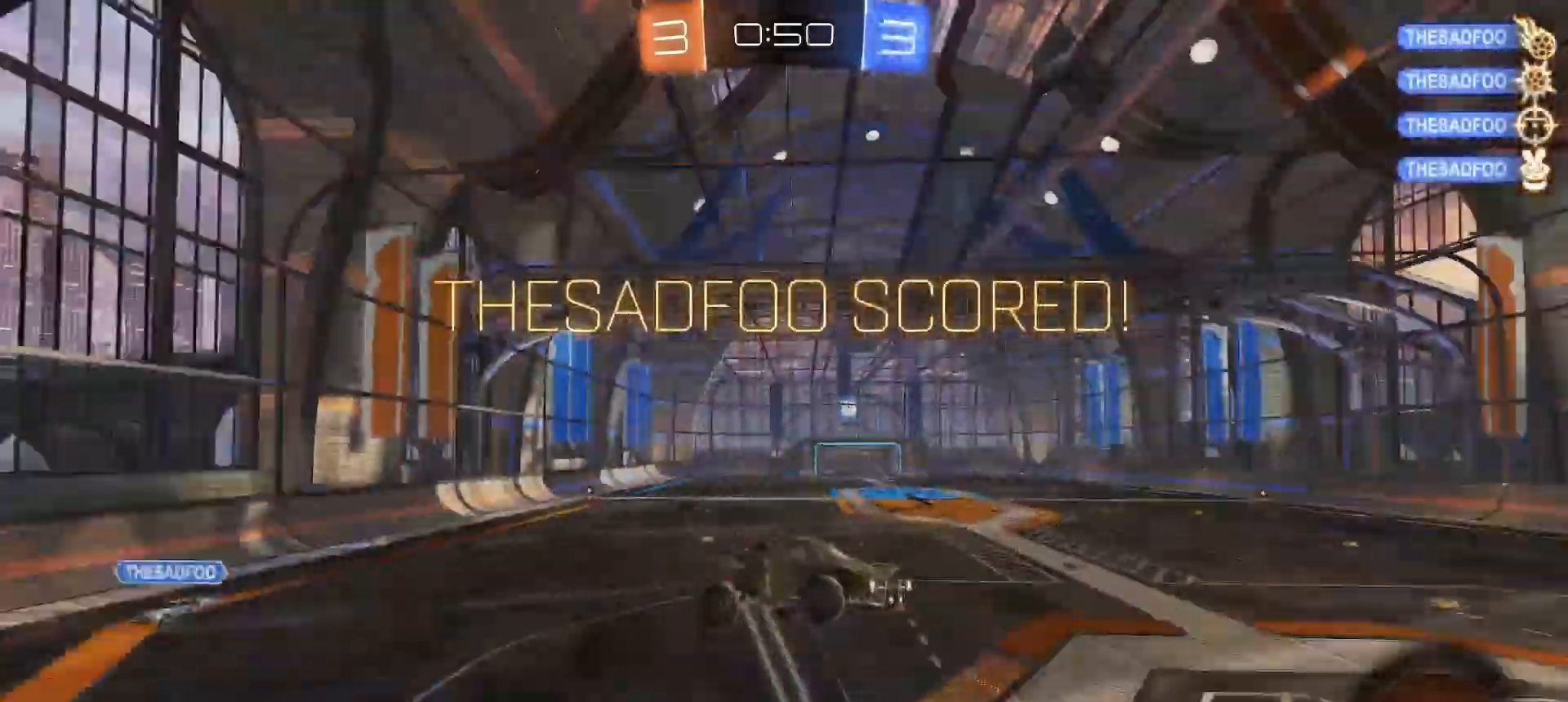
{"dt_ms": 500, "buttons": ["R2"], "left_stick": "left", "right_stick": "center", "button_events": [[433, "SQUARE", "up"]]}
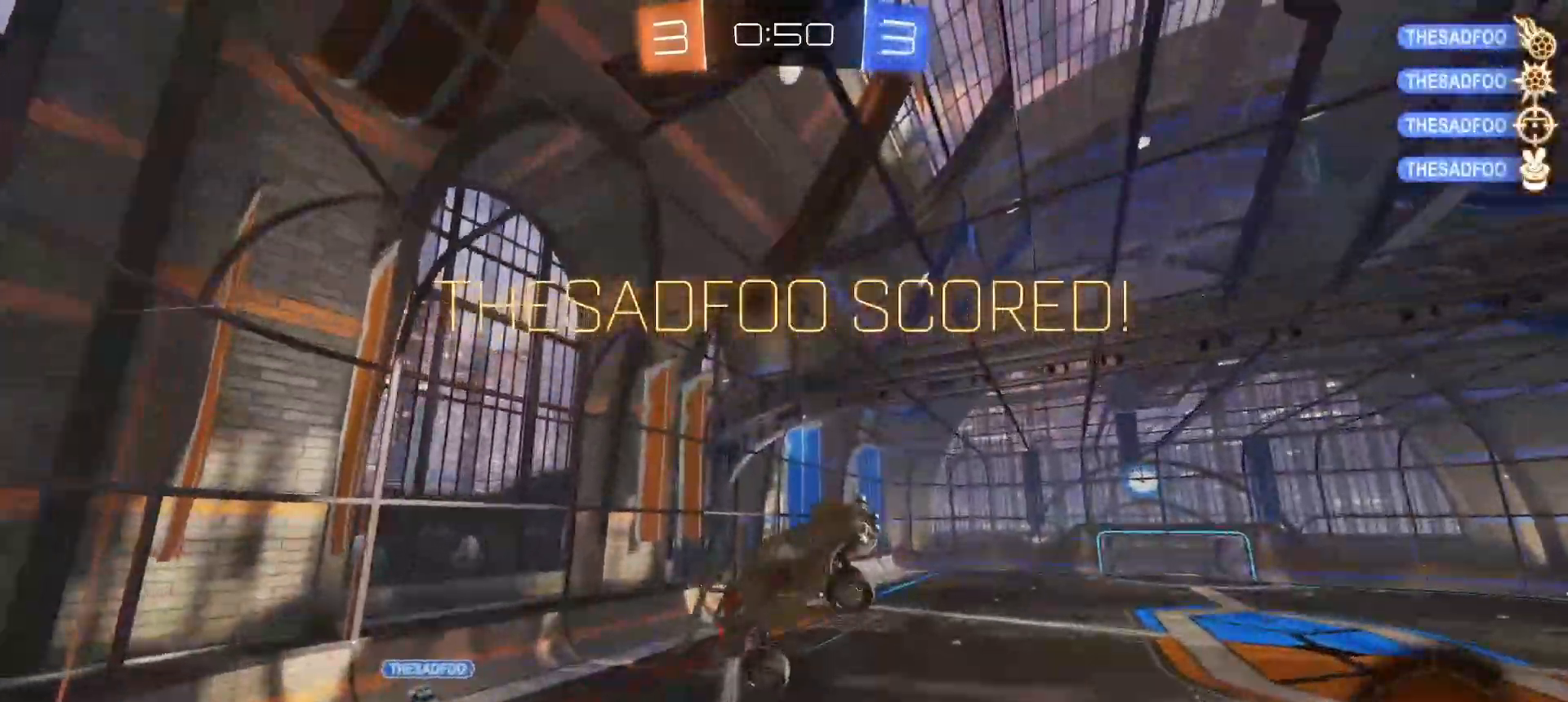
{"dt_ms": 500, "buttons": ["L1"], "left_stick": "up-right", "right_stick": "center", "button_events": [[150, "SQUARE", "down"], [217, "R2", "up"], [267, "SQUARE", "up"], [300, "L1", "down"], [400, "L1", "up"], [450, "L1", "down"]]}
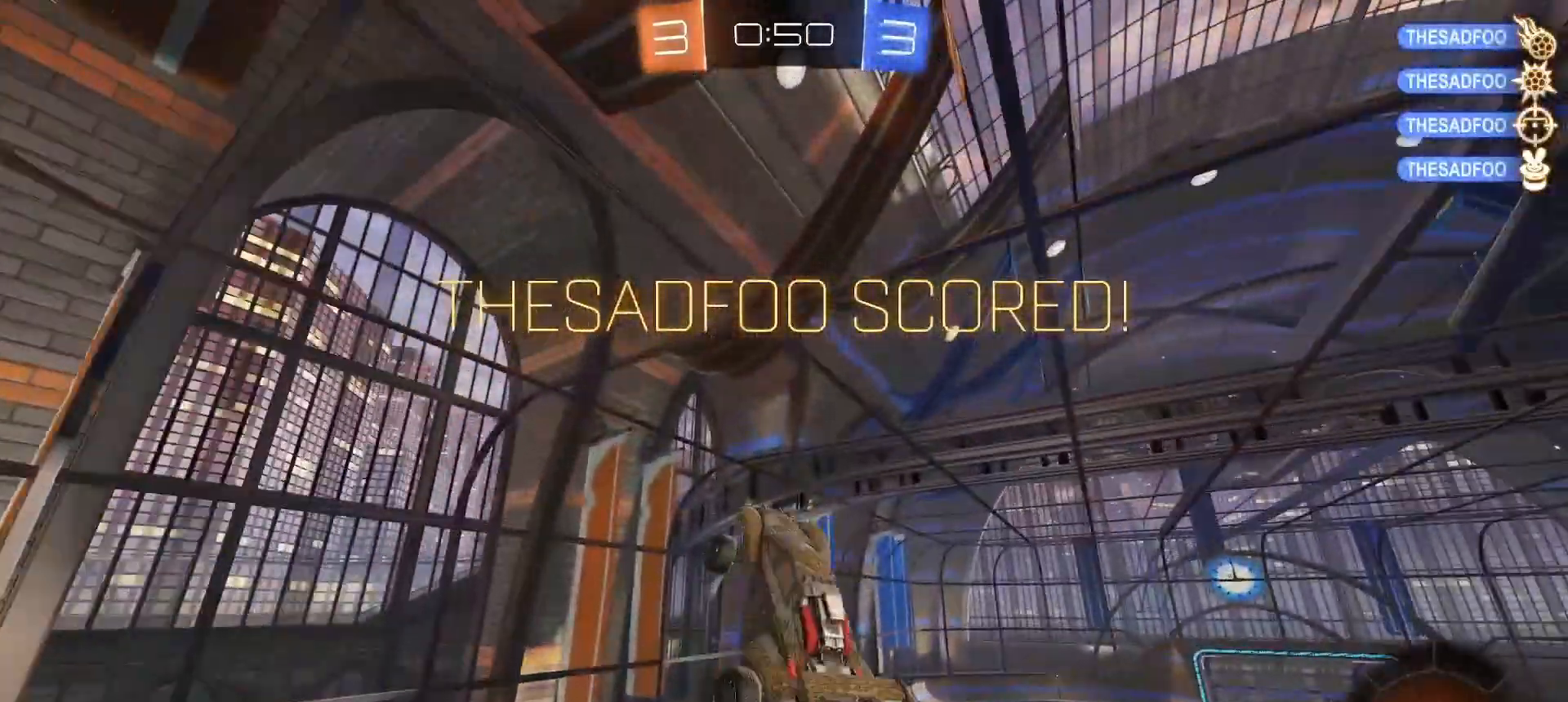
{"dt_ms": 500, "buttons": ["L1"], "left_stick": "down-right", "right_stick": "center", "button_events": [[67, "L1", "up"], [300, "L1", "down"], [367, "L1", "up"], [417, "L1", "down"]]}
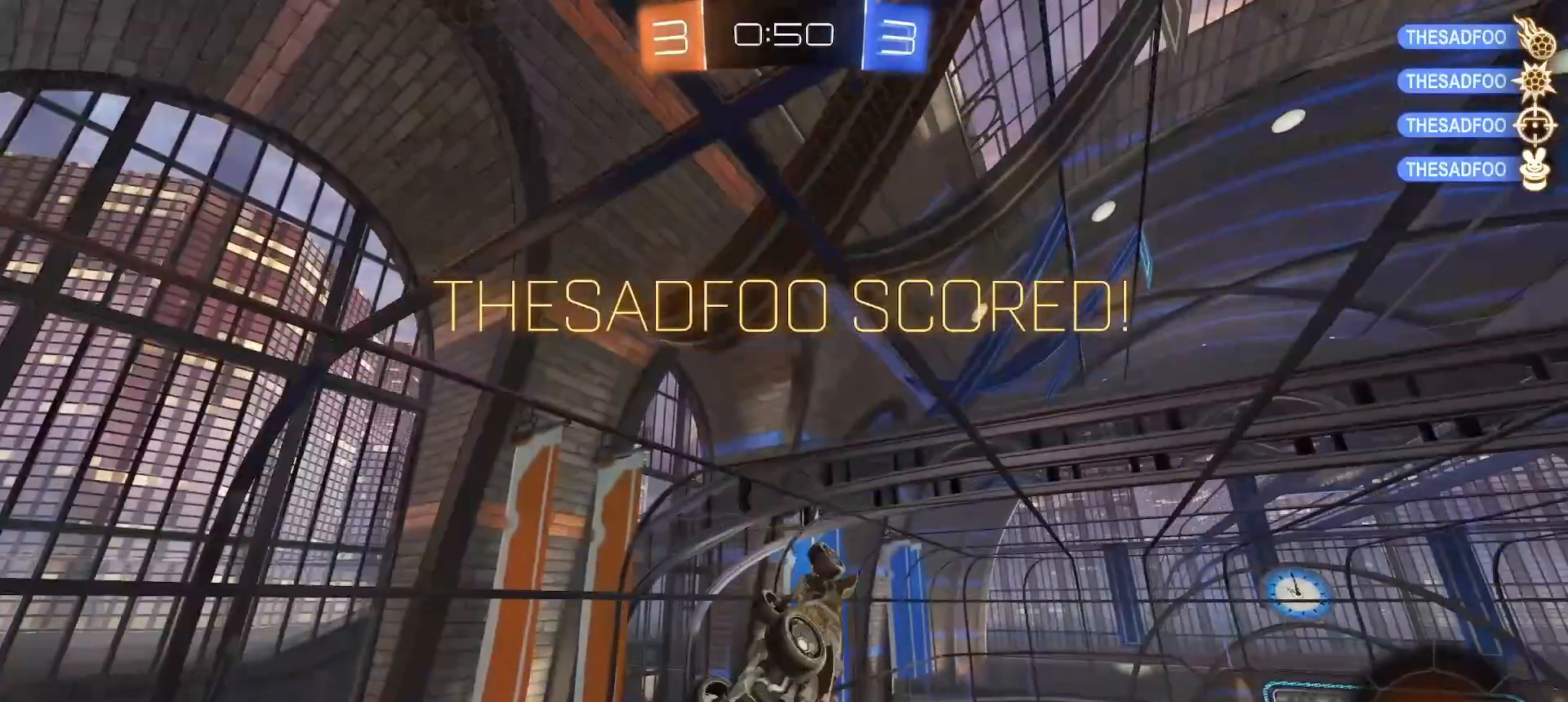
{"dt_ms": 500, "buttons": ["L1"], "left_stick": "up-right", "right_stick": "center", "button_events": []}
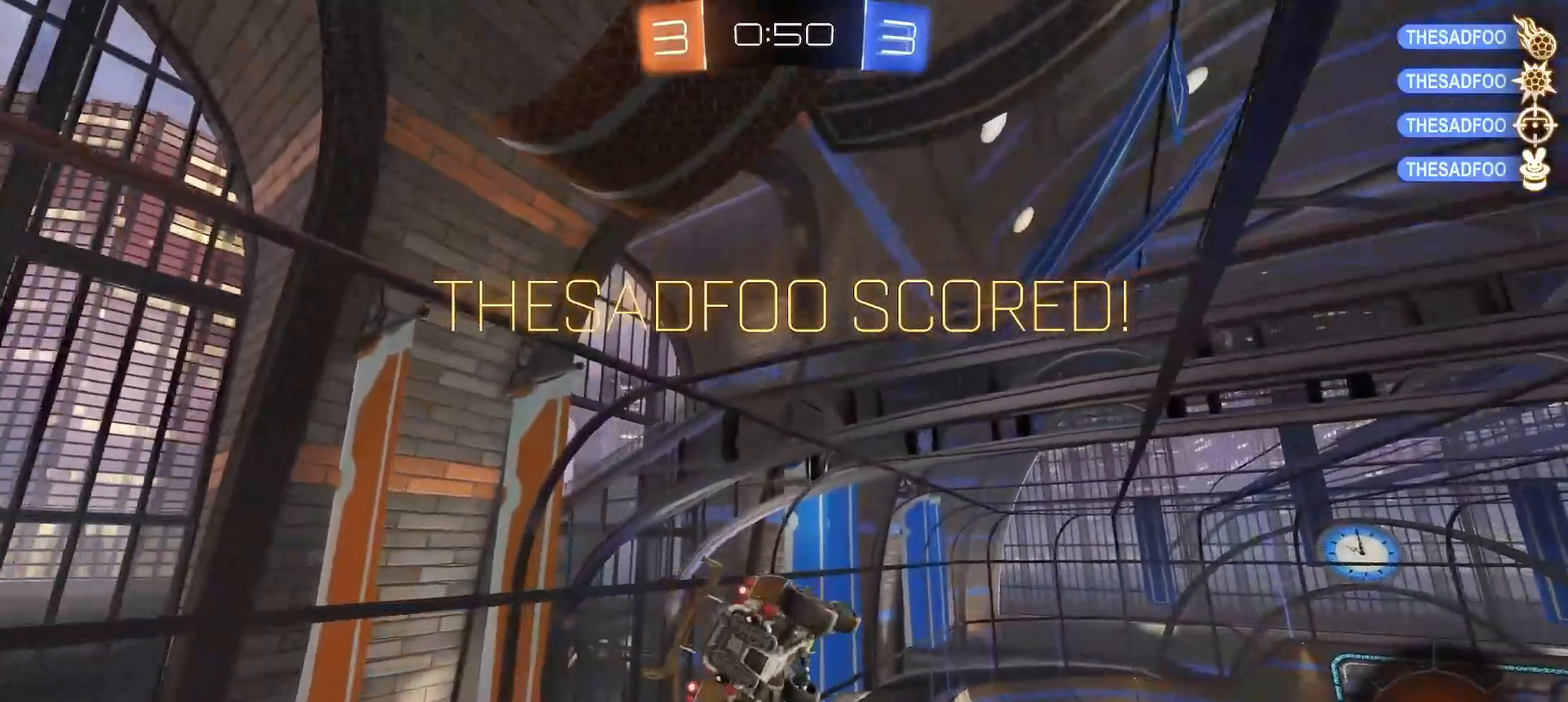
{"dt_ms": 500, "buttons": ["L1"], "left_stick": "center", "right_stick": "center", "button_events": []}
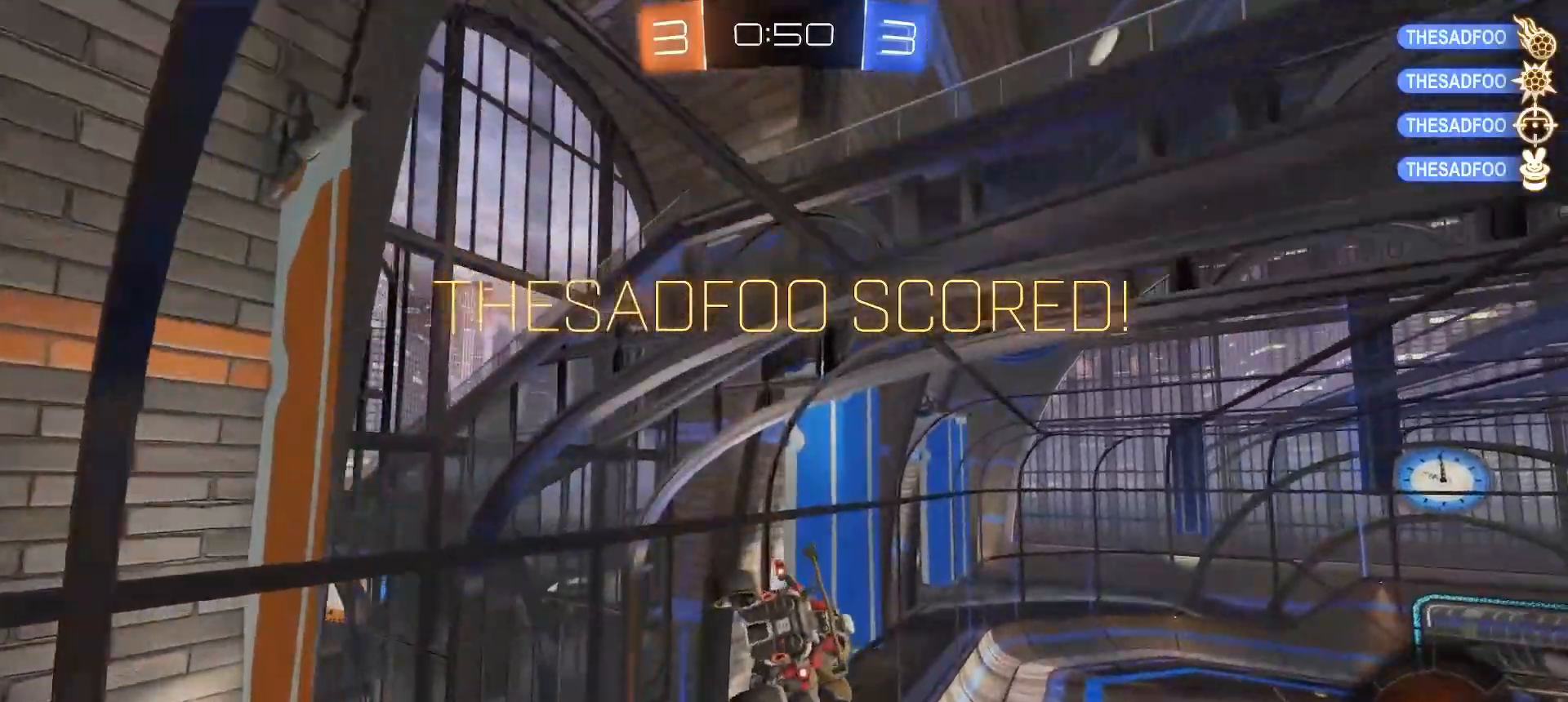
{"dt_ms": 500, "buttons": ["L1"], "left_stick": "center", "right_stick": "center", "button_events": [[350, "CROSS", "down"], [417, "CROSS", "up"]]}
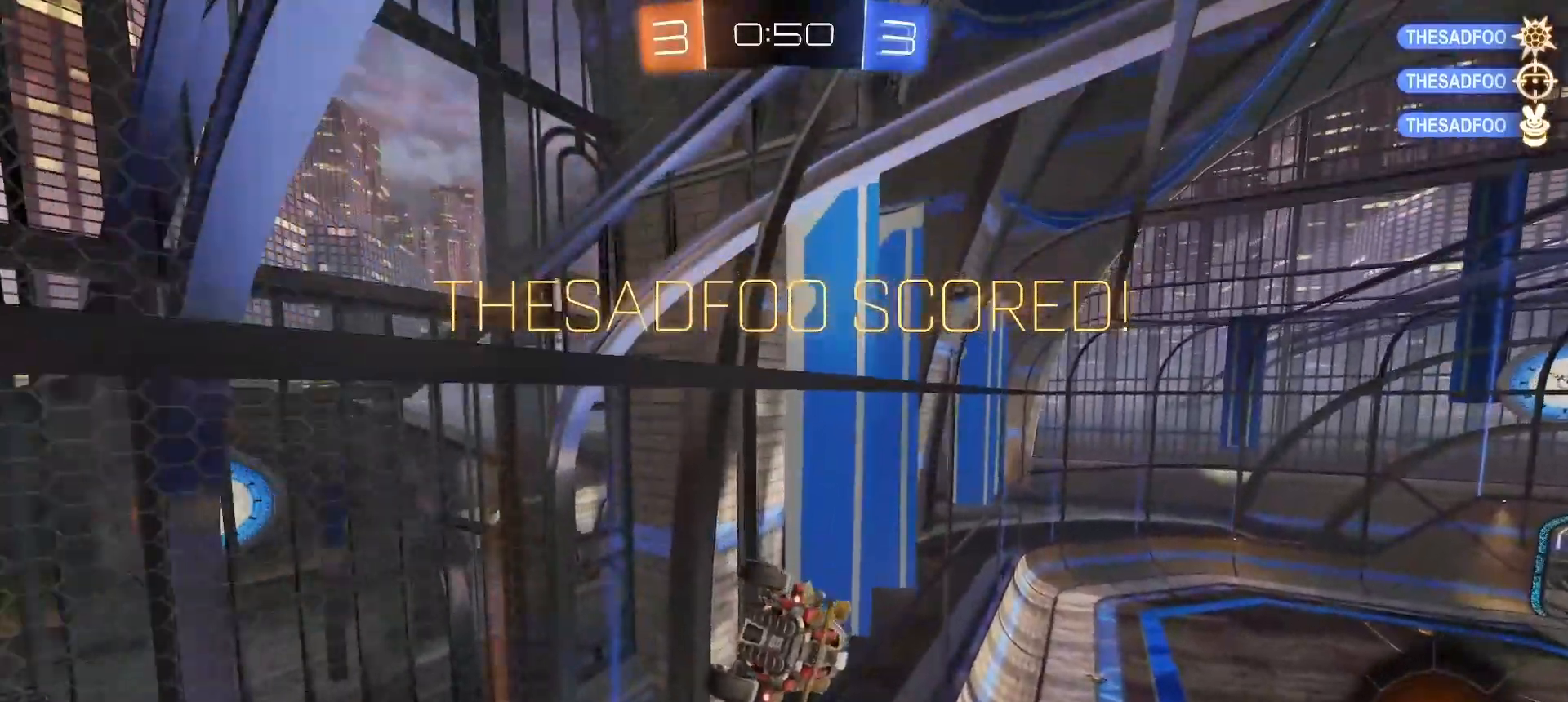
{"dt_ms": 500, "buttons": [], "left_stick": "center", "right_stick": "center", "button_events": [[83, "CROSS", "down"], [117, "CROSS", "up"], [200, "CROSS", "down"], [267, "CROSS", "up"], [300, "CROSS", "down"], [383, "CROSS", "up"], [417, "CROSS", "down"], [417, "L1", "up"], [500, "CROSS", "up"]]}
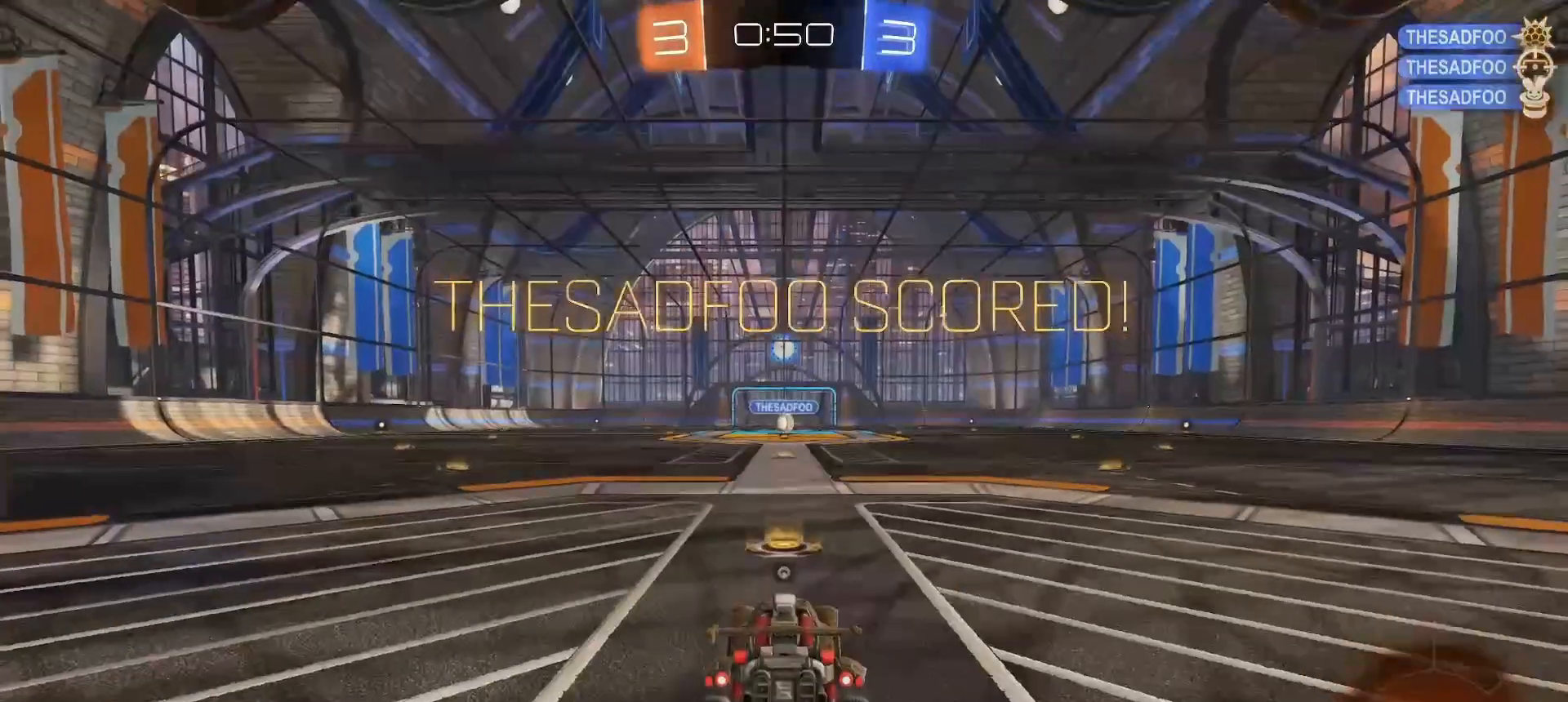
{"dt_ms": 500, "buttons": [], "left_stick": "center", "right_stick": "center", "button_events": [[67, "CROSS", "down"], [150, "CROSS", "up"], [217, "CROSS", "down"], [250, "CROSS", "up"]]}
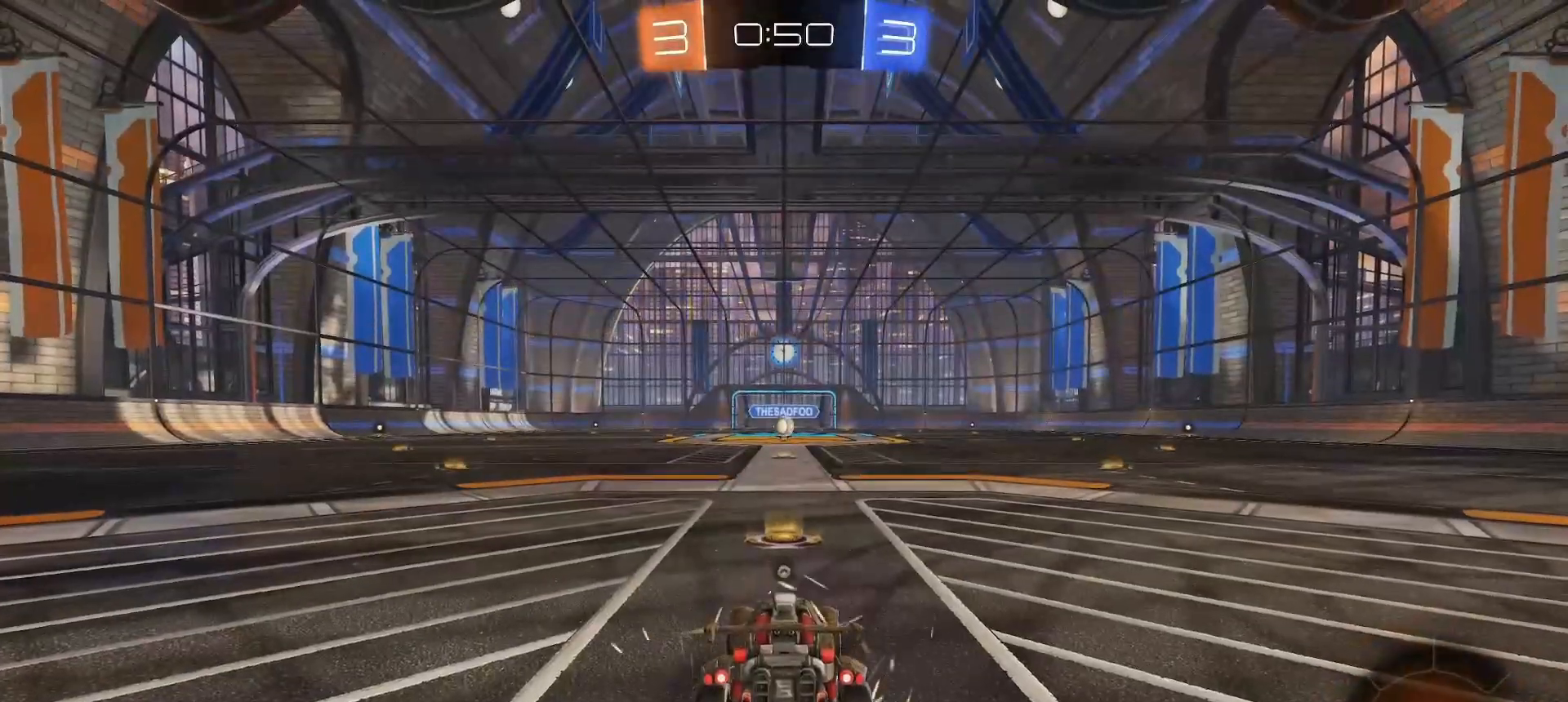
{"dt_ms": 500, "buttons": ["R1"], "left_stick": "center", "right_stick": "center", "button_events": [[433, "R1", "down"]]}
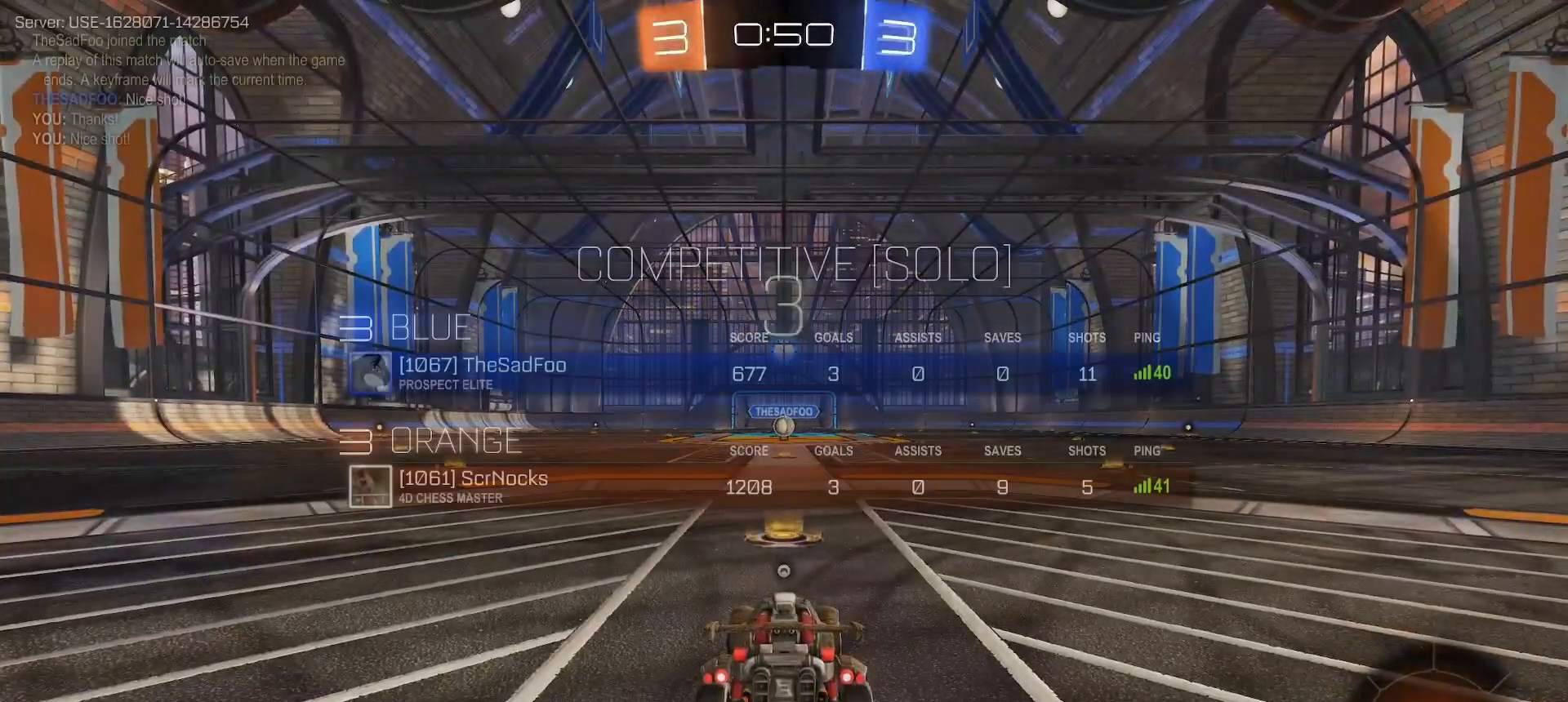
{"dt_ms": 500, "buttons": [], "left_stick": "center", "right_stick": "center", "button_events": [[300, "R1", "up"]]}